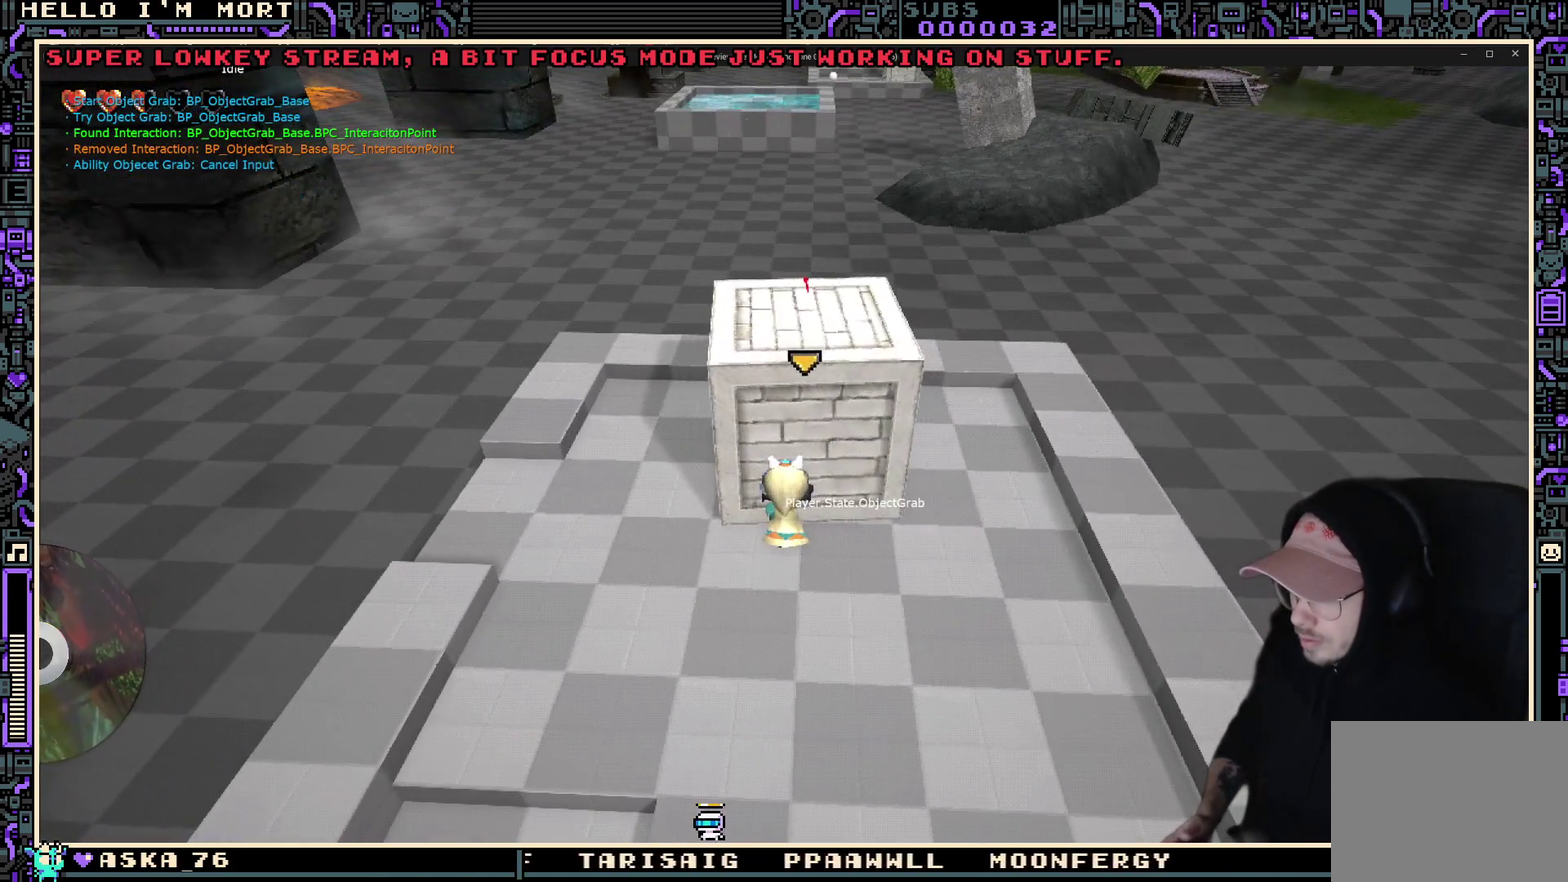
Gameplay with a controller (Xbox layout); each line is a JSON object with the inputs held at the frame after it (dt_ms = milliseconds from this image to that frame). "events" lists button and stick changes between this image and that frame as [ms after this image, input, new state], when the widget could be followed in between.
{"dt_ms": 300, "buttons": [], "left_stick": "center", "right_stick": "center", "events": [[183, "B", "down"], [283, "B", "up"]]}
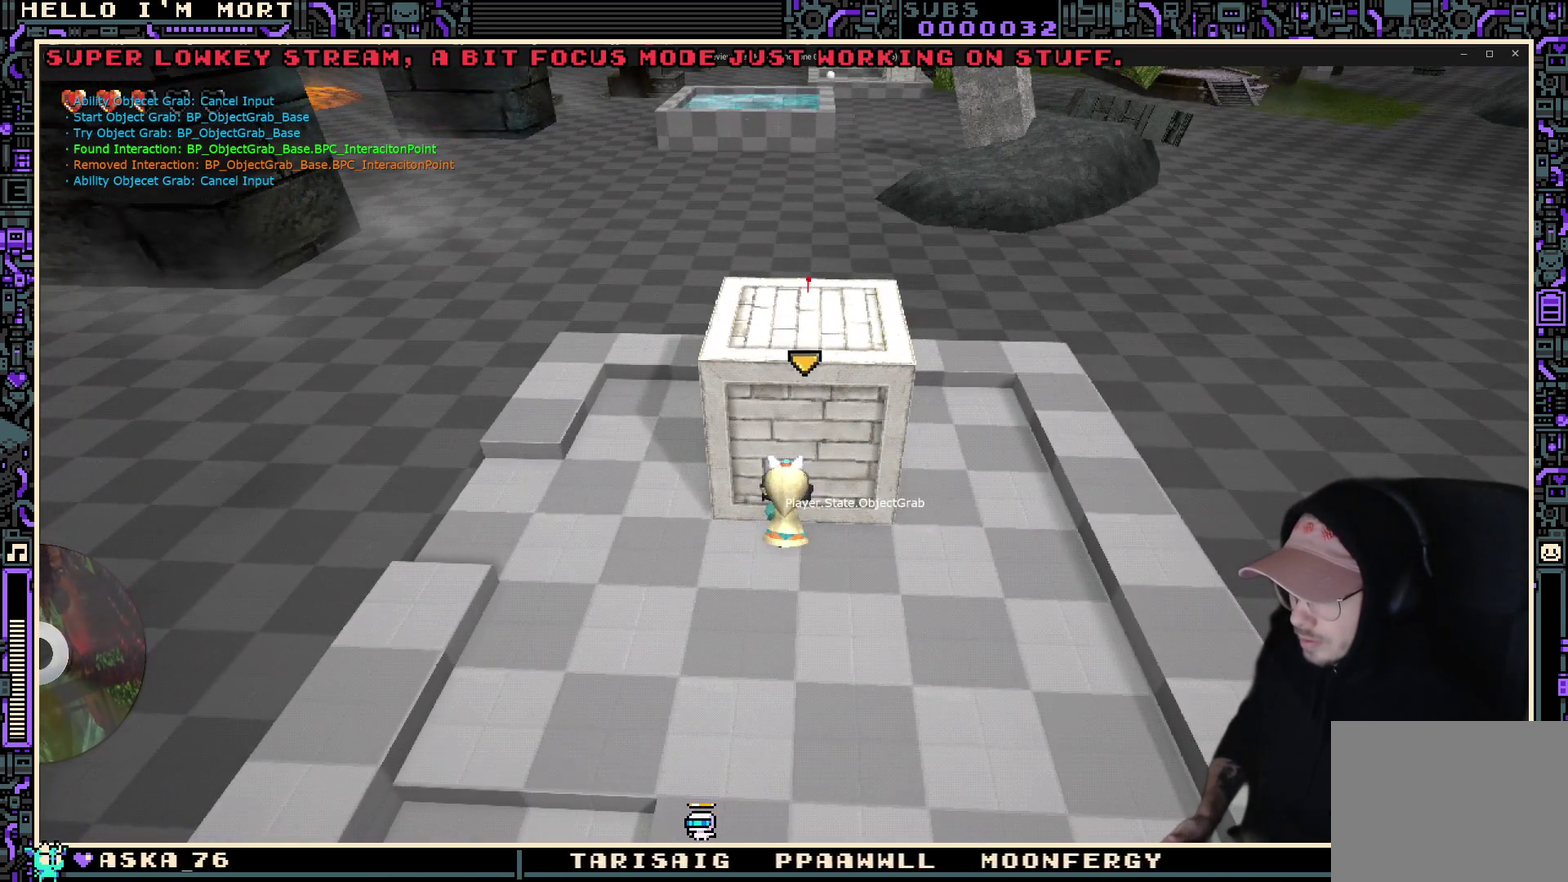
{"dt_ms": 400, "buttons": [], "left_stick": "right", "right_stick": "left", "events": [[133, "left_stick", "down-right"], [350, "right_stick", "left"], [383, "left_stick", "right"]]}
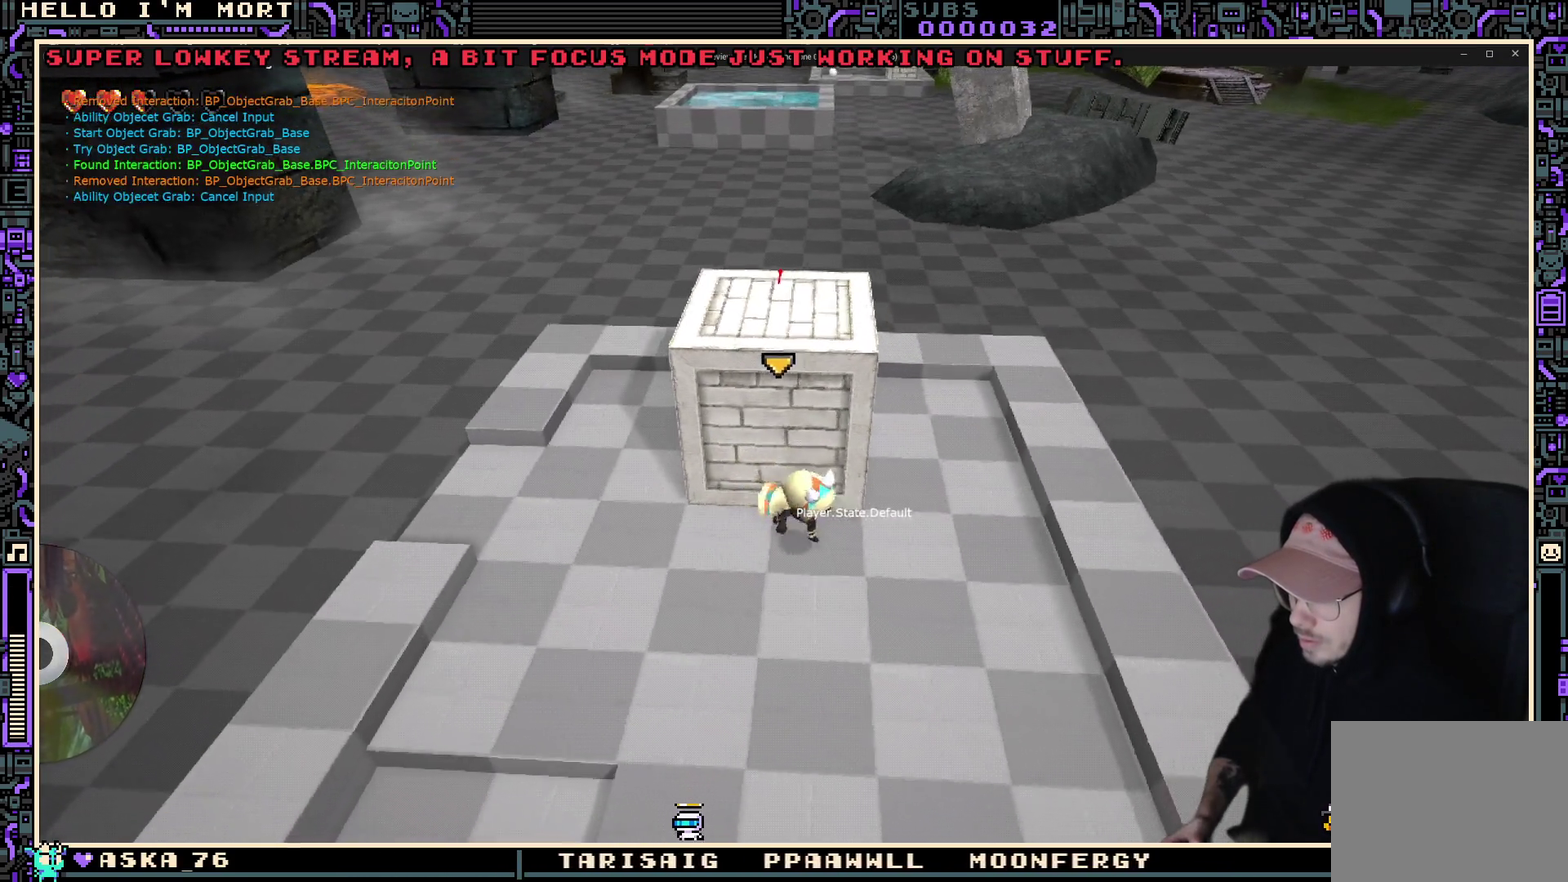
{"dt_ms": 800, "buttons": [], "left_stick": "center", "right_stick": "center", "events": [[250, "left_stick", "up-right"], [333, "left_stick", "up"], [417, "right_stick", "center"], [450, "left_stick", "up-left"], [567, "left_stick", "center"], [600, "Y", "down"], [683, "Y", "up"]]}
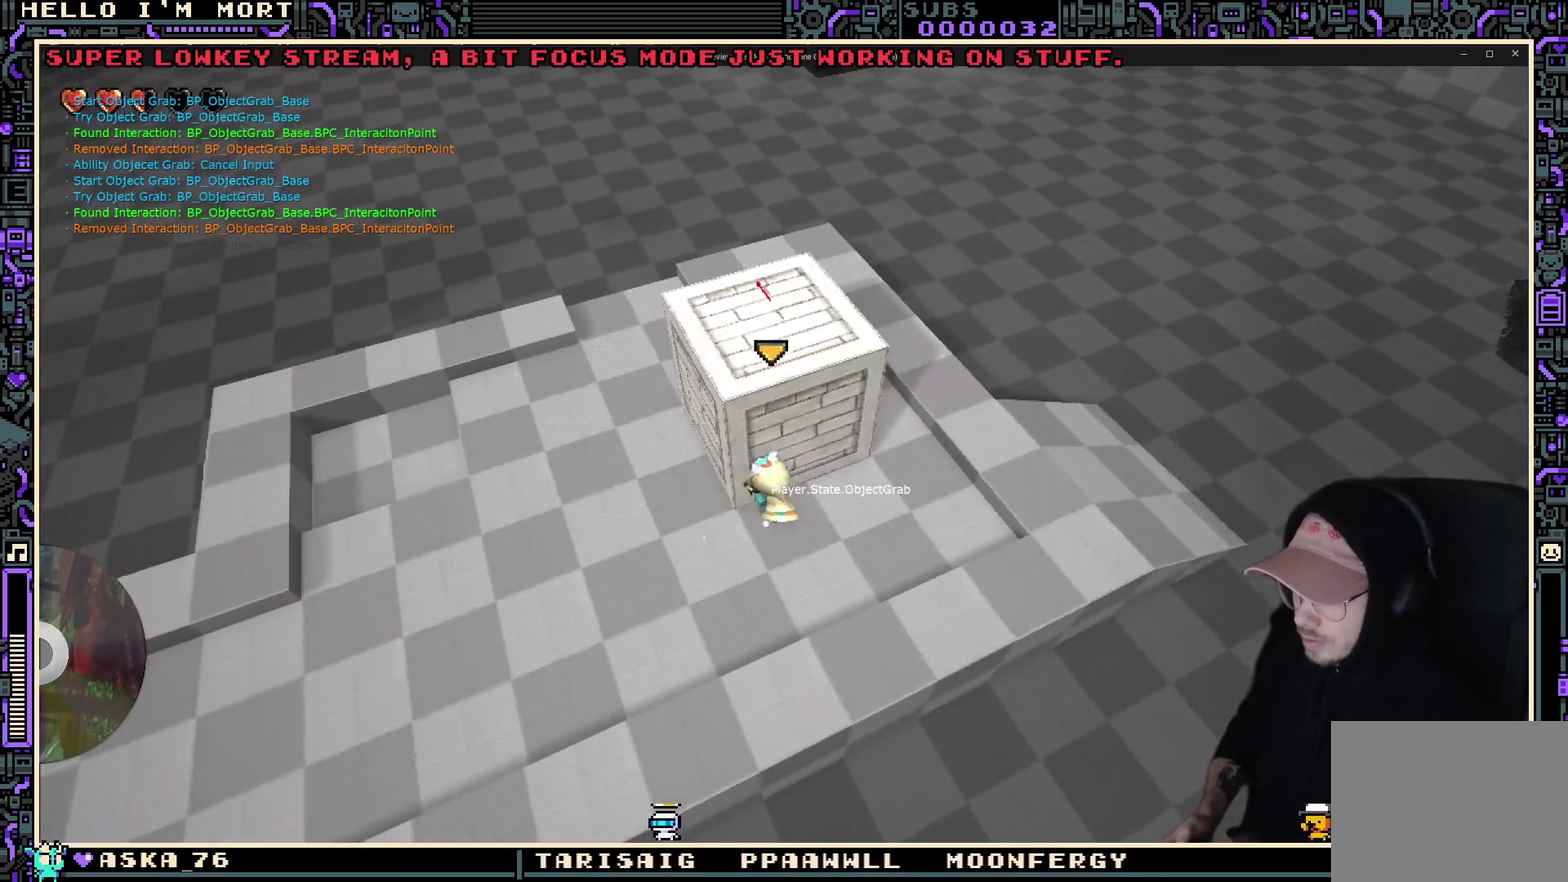
{"dt_ms": 300, "buttons": [], "left_stick": "center", "right_stick": "up-left", "events": [[17, "left_stick", "right"], [217, "left_stick", "center"], [250, "right_stick", "up-left"]]}
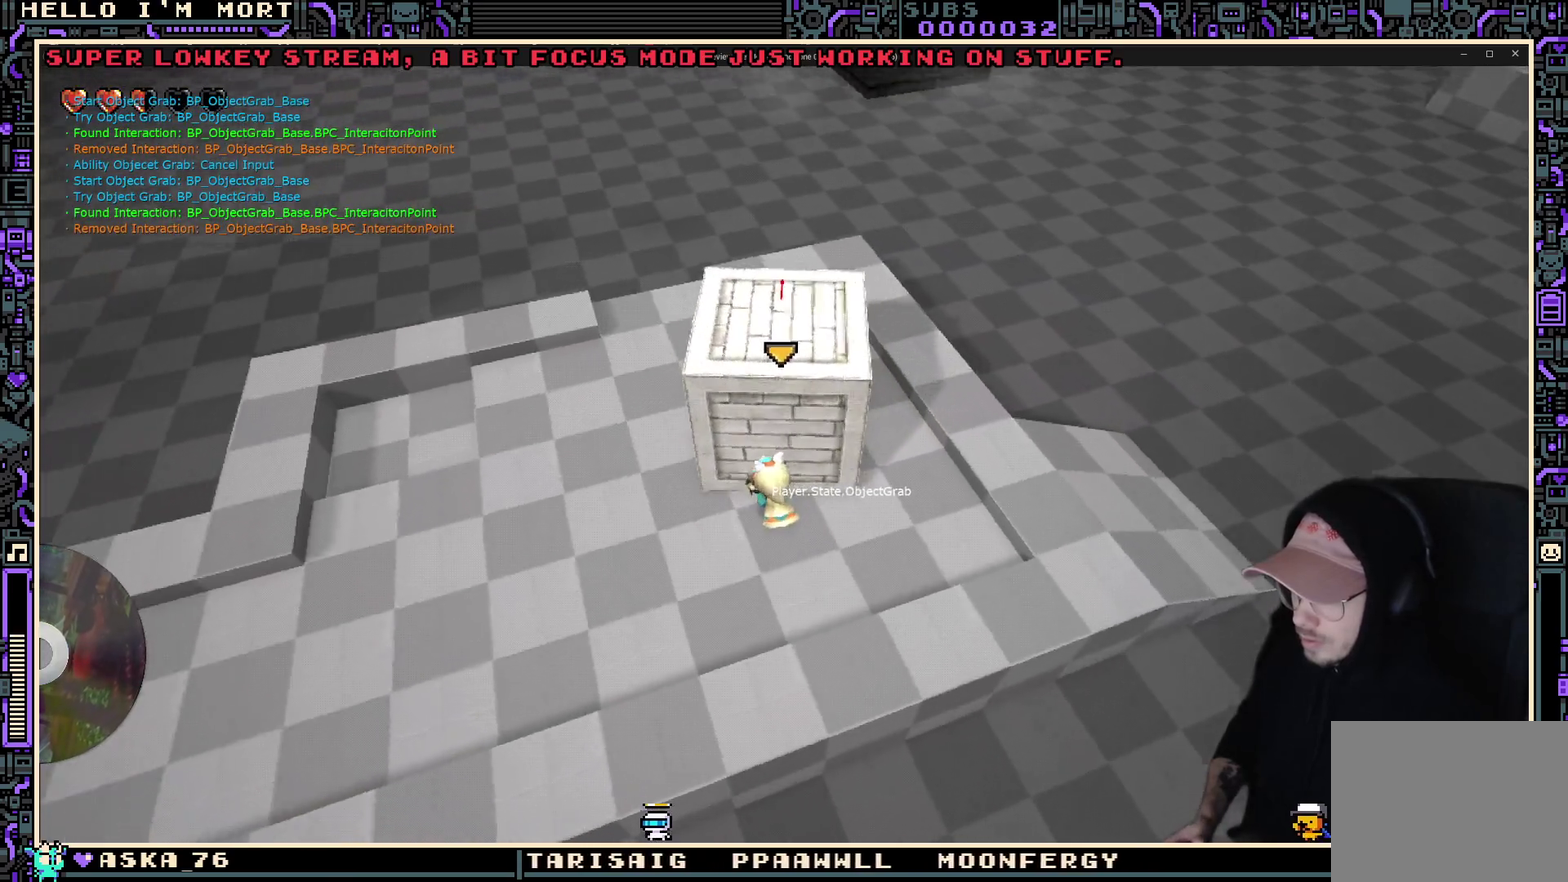
{"dt_ms": 500, "buttons": [], "left_stick": "right", "right_stick": "center", "events": [[350, "right_stick", "center"], [433, "left_stick", "right"]]}
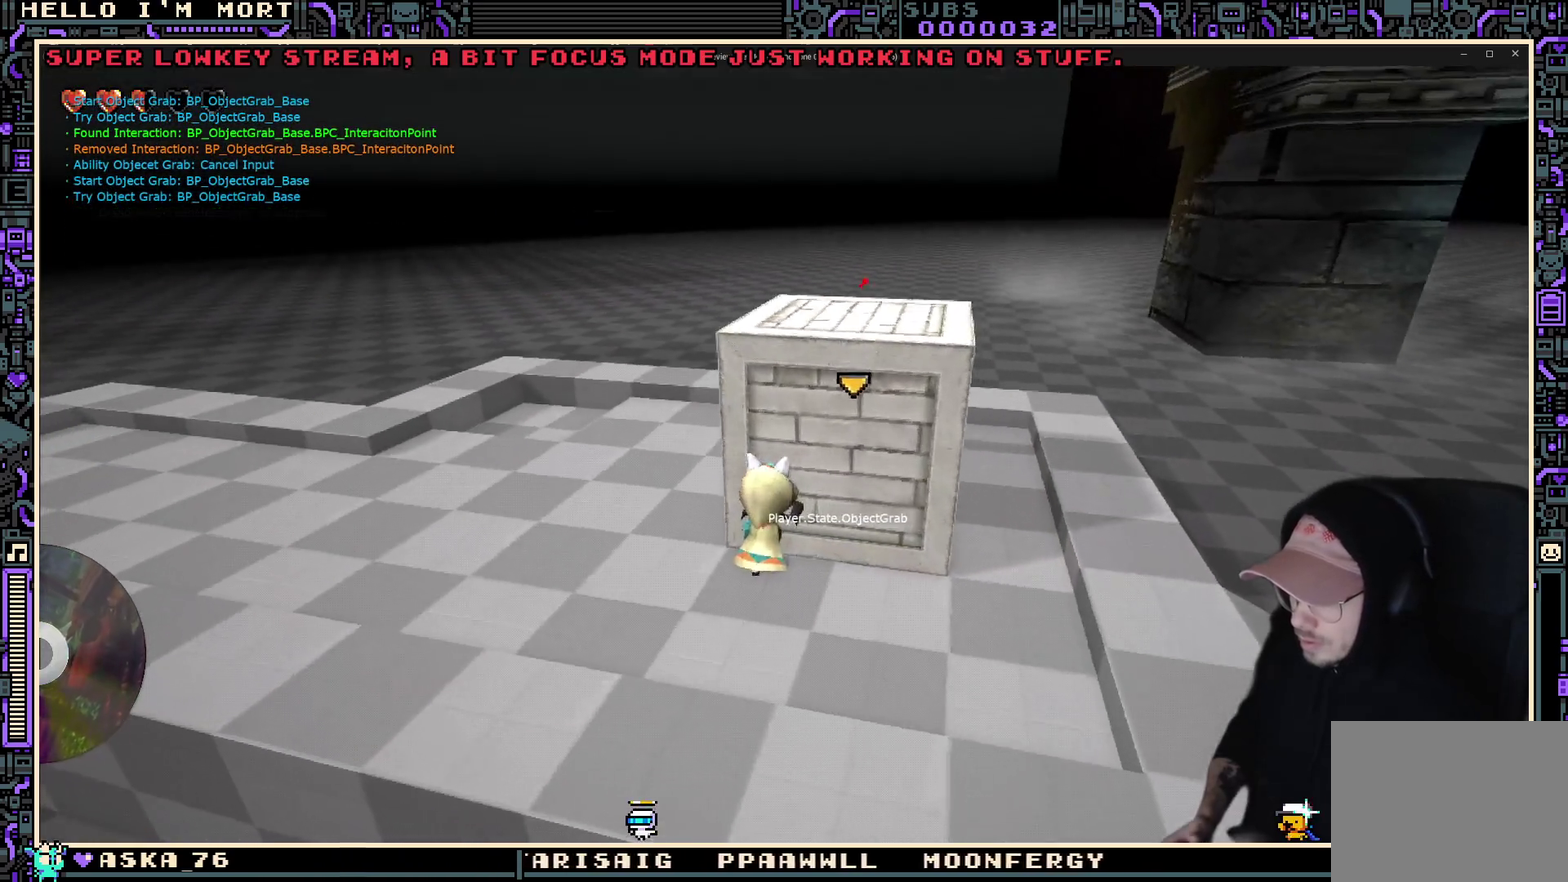
{"dt_ms": 500, "buttons": [], "left_stick": "center", "right_stick": "center", "events": [[167, "left_stick", "center"]]}
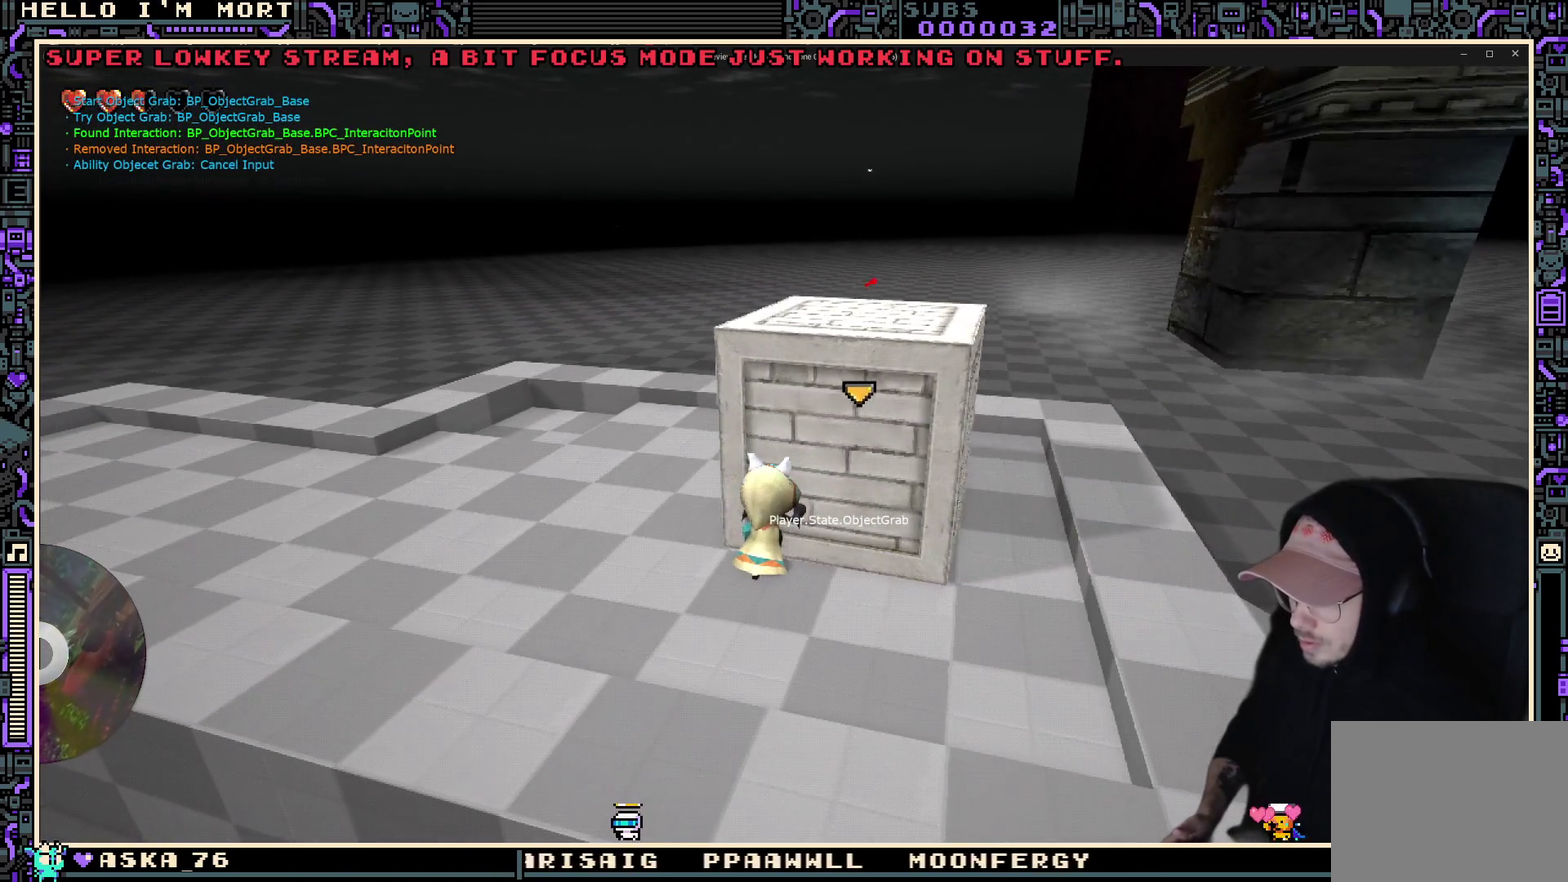
{"dt_ms": 300, "buttons": [], "left_stick": "center", "right_stick": "center", "events": [[150, "B", "down"], [250, "B", "up"]]}
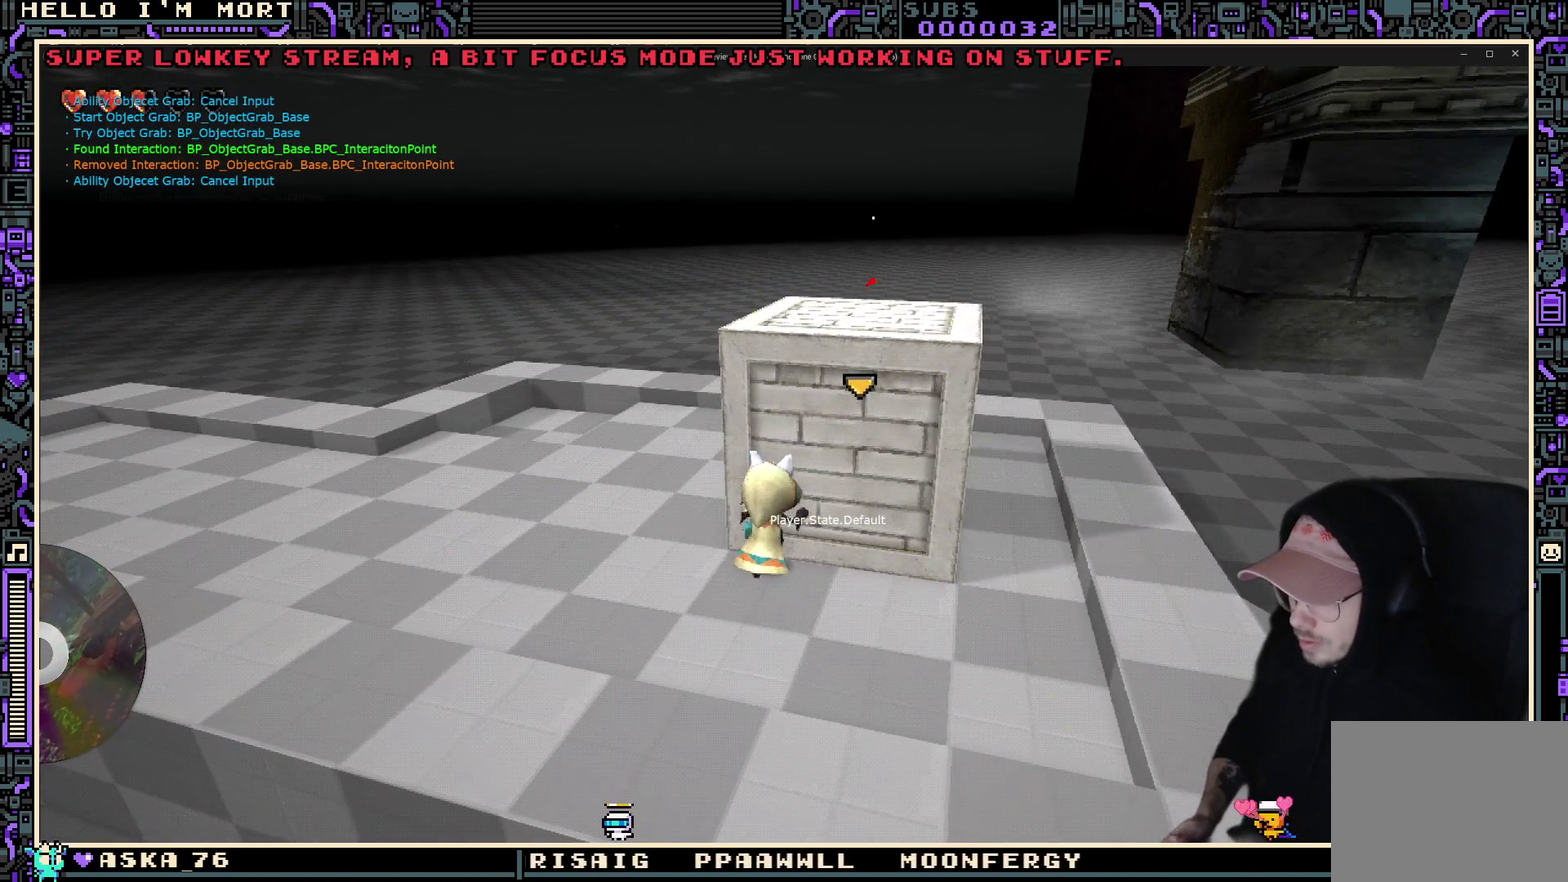
{"dt_ms": 700, "buttons": [], "left_stick": "up", "right_stick": "left", "events": [[67, "left_stick", "down-right"], [100, "right_stick", "right"], [250, "right_stick", "center"], [300, "left_stick", "right"], [383, "right_stick", "left"], [550, "right_stick", "up-left"], [633, "left_stick", "up-right"], [633, "right_stick", "left"], [683, "left_stick", "up"]]}
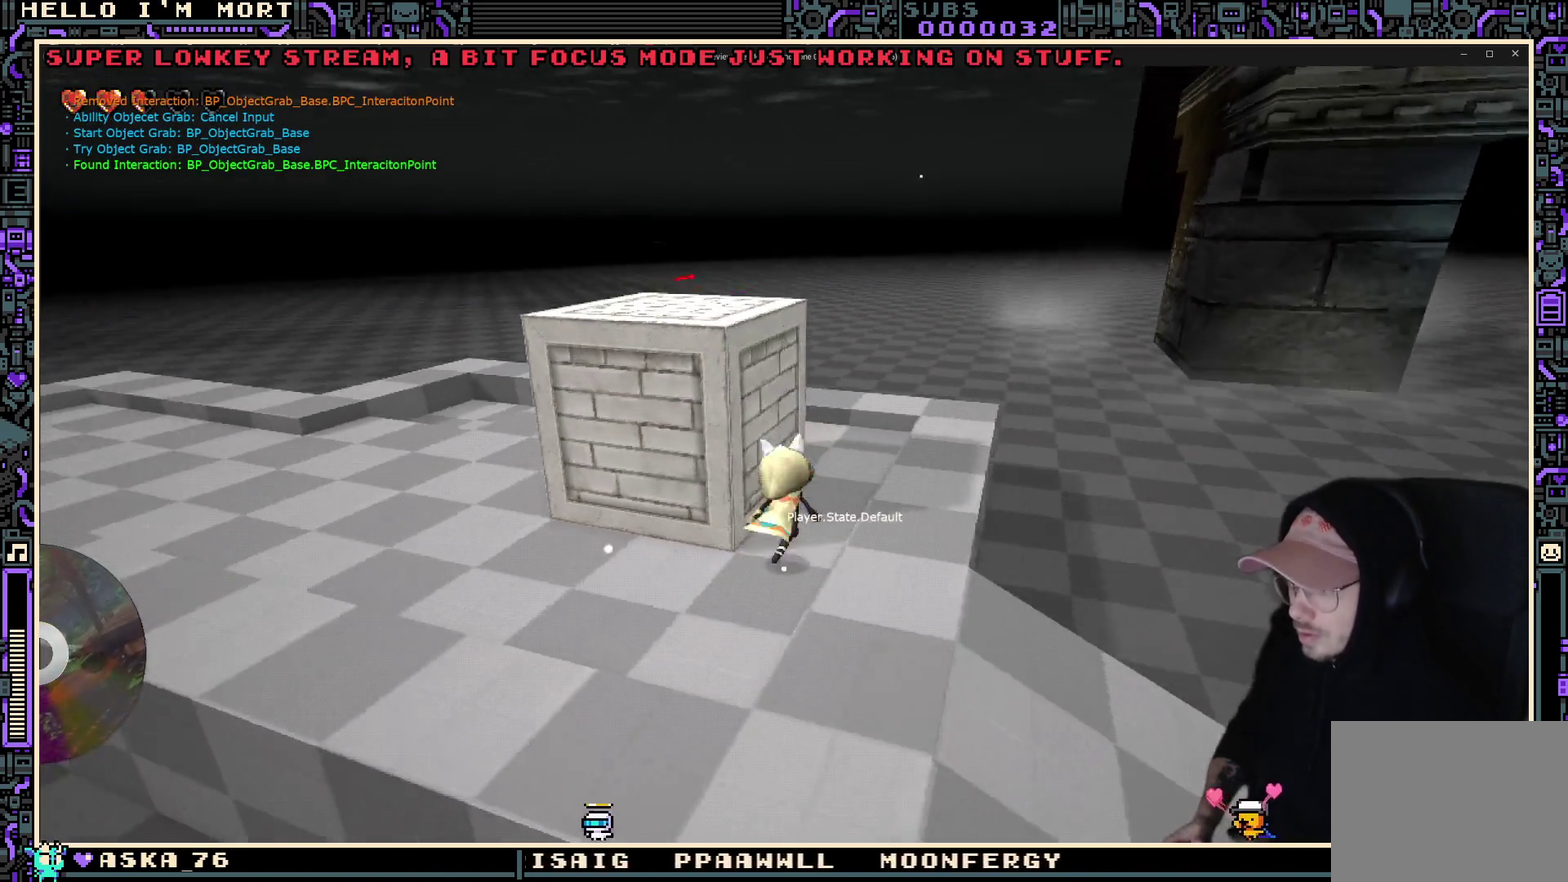
{"dt_ms": 500, "buttons": [], "left_stick": "center", "right_stick": "center", "events": [[33, "left_stick", "up-left"], [183, "right_stick", "center"], [283, "left_stick", "center"], [333, "Y", "down"], [450, "Y", "up"]]}
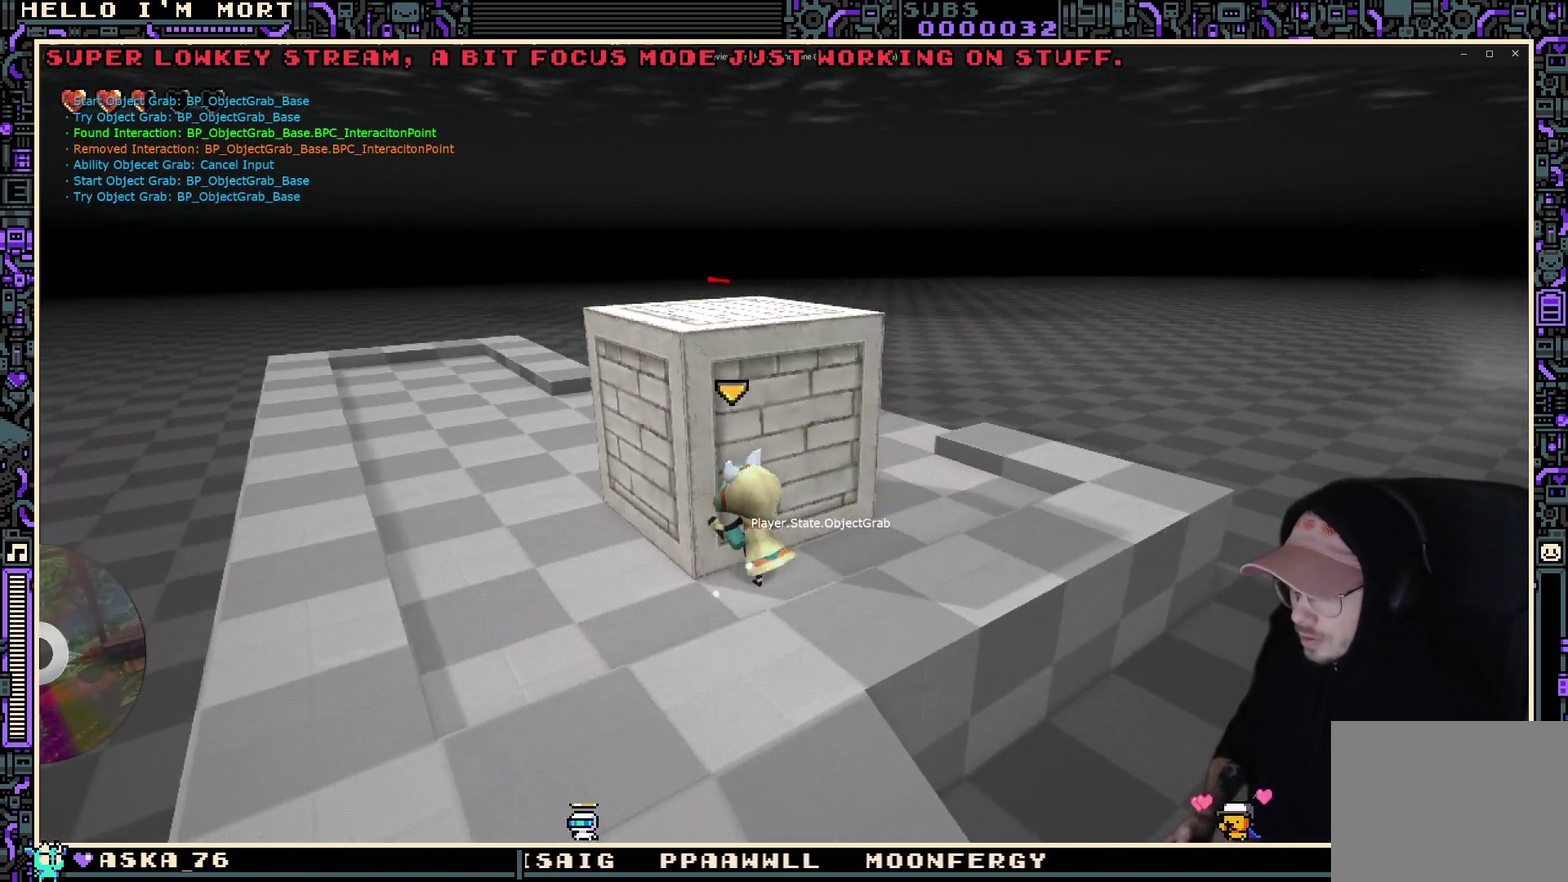
{"dt_ms": 500, "buttons": [], "left_stick": "center", "right_stick": "center", "events": [[17, "left_stick", "right"], [233, "right_stick", "left"], [250, "left_stick", "center"], [417, "right_stick", "center"]]}
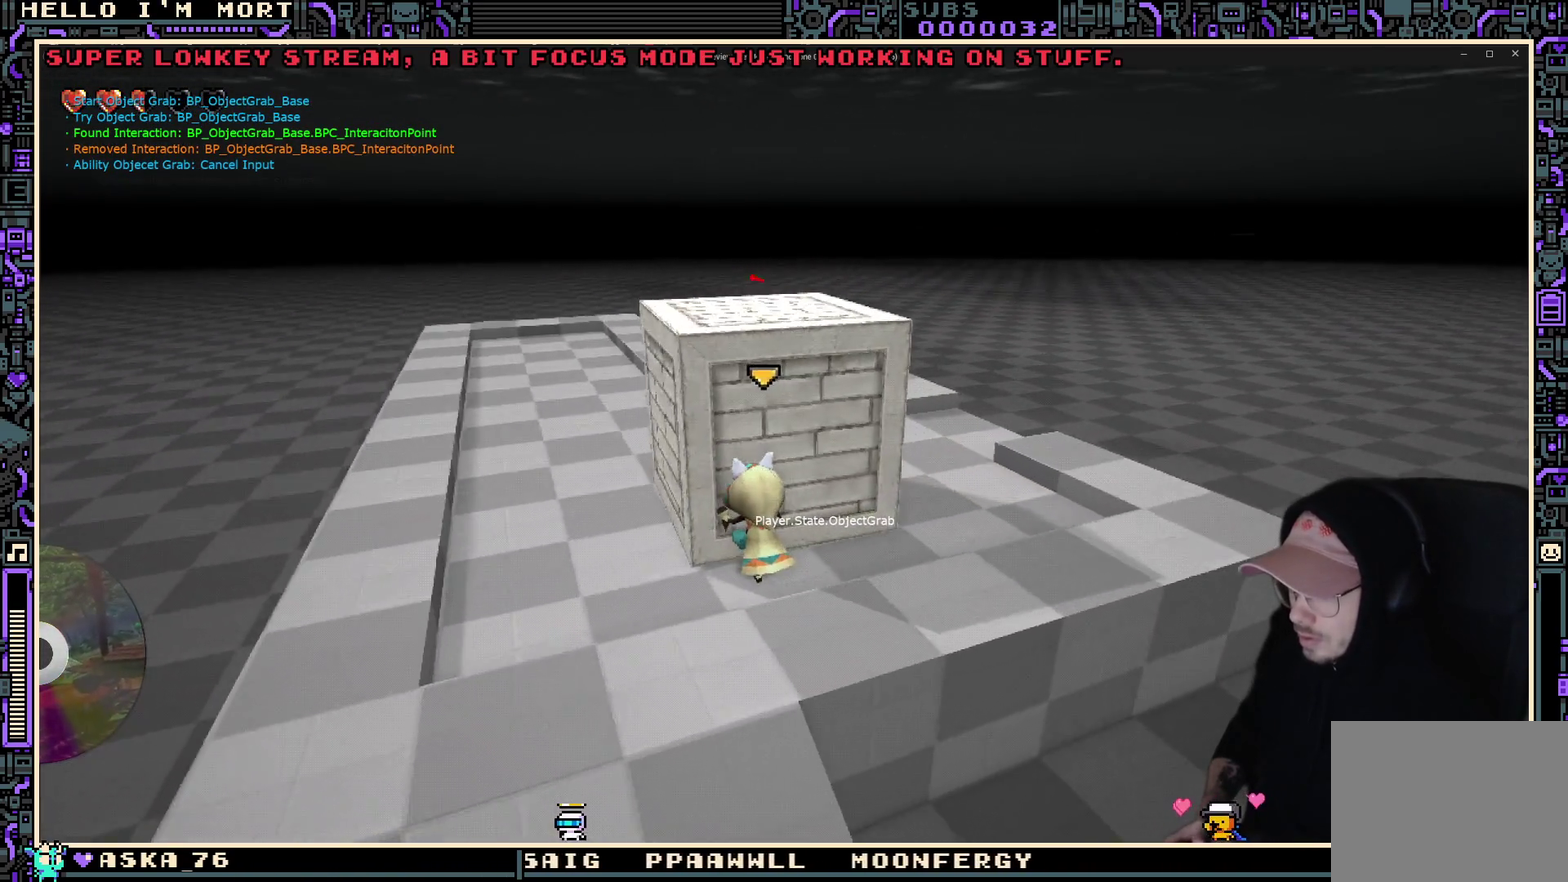
{"dt_ms": 500, "buttons": [], "left_stick": "down-left", "right_stick": "right", "events": [[200, "B", "down"], [300, "B", "up"], [350, "left_stick", "down-left"], [467, "right_stick", "right"]]}
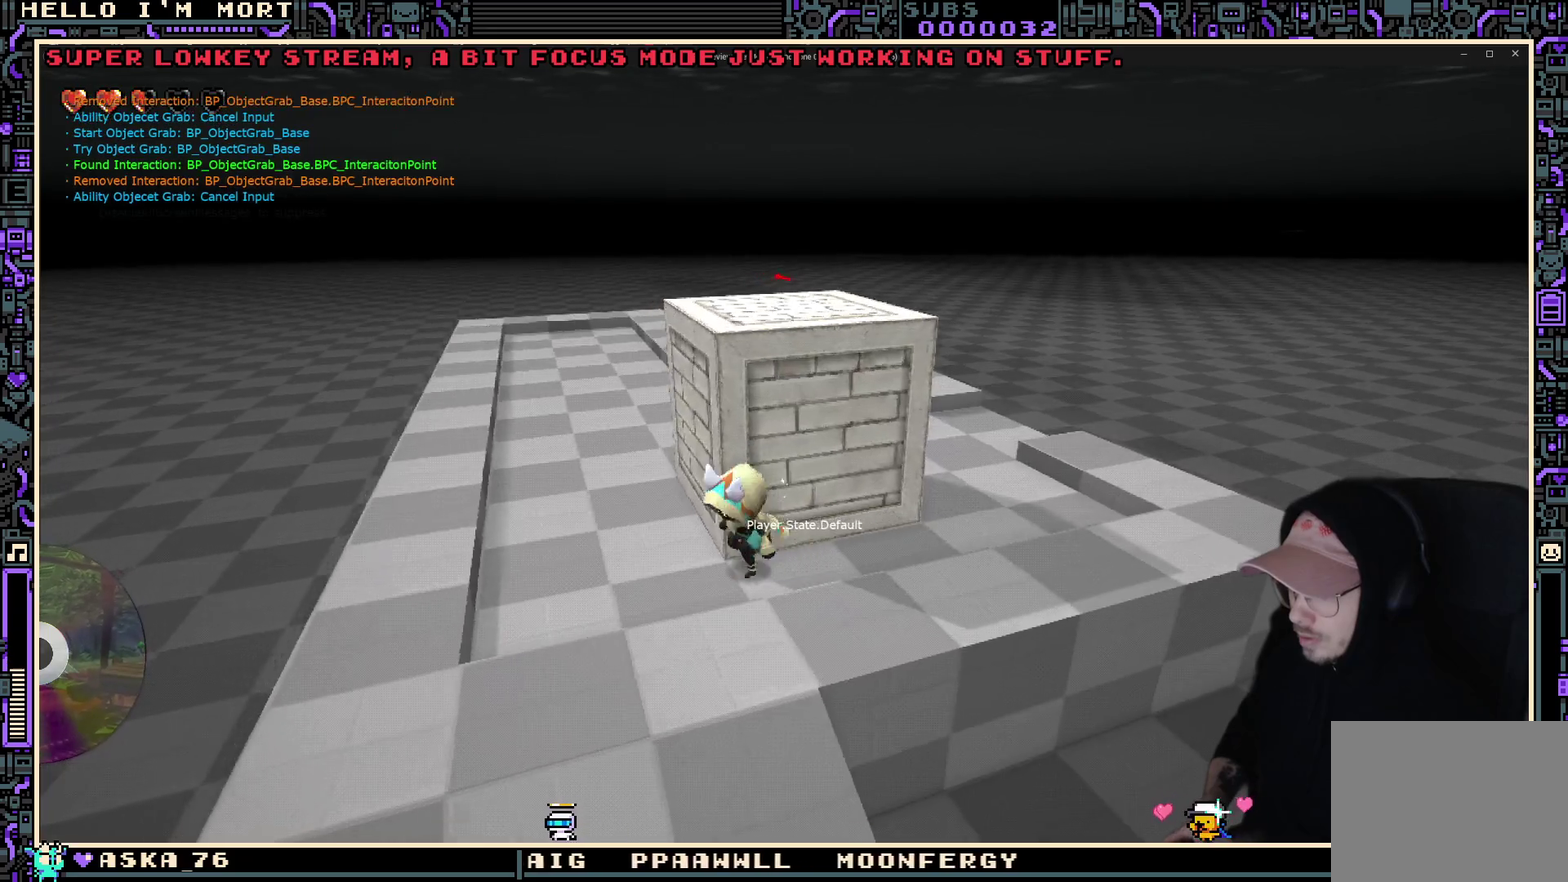
{"dt_ms": 400, "buttons": [], "left_stick": "up", "right_stick": "right", "events": [[117, "left_stick", "left"], [217, "left_stick", "up-left"], [300, "left_stick", "up"]]}
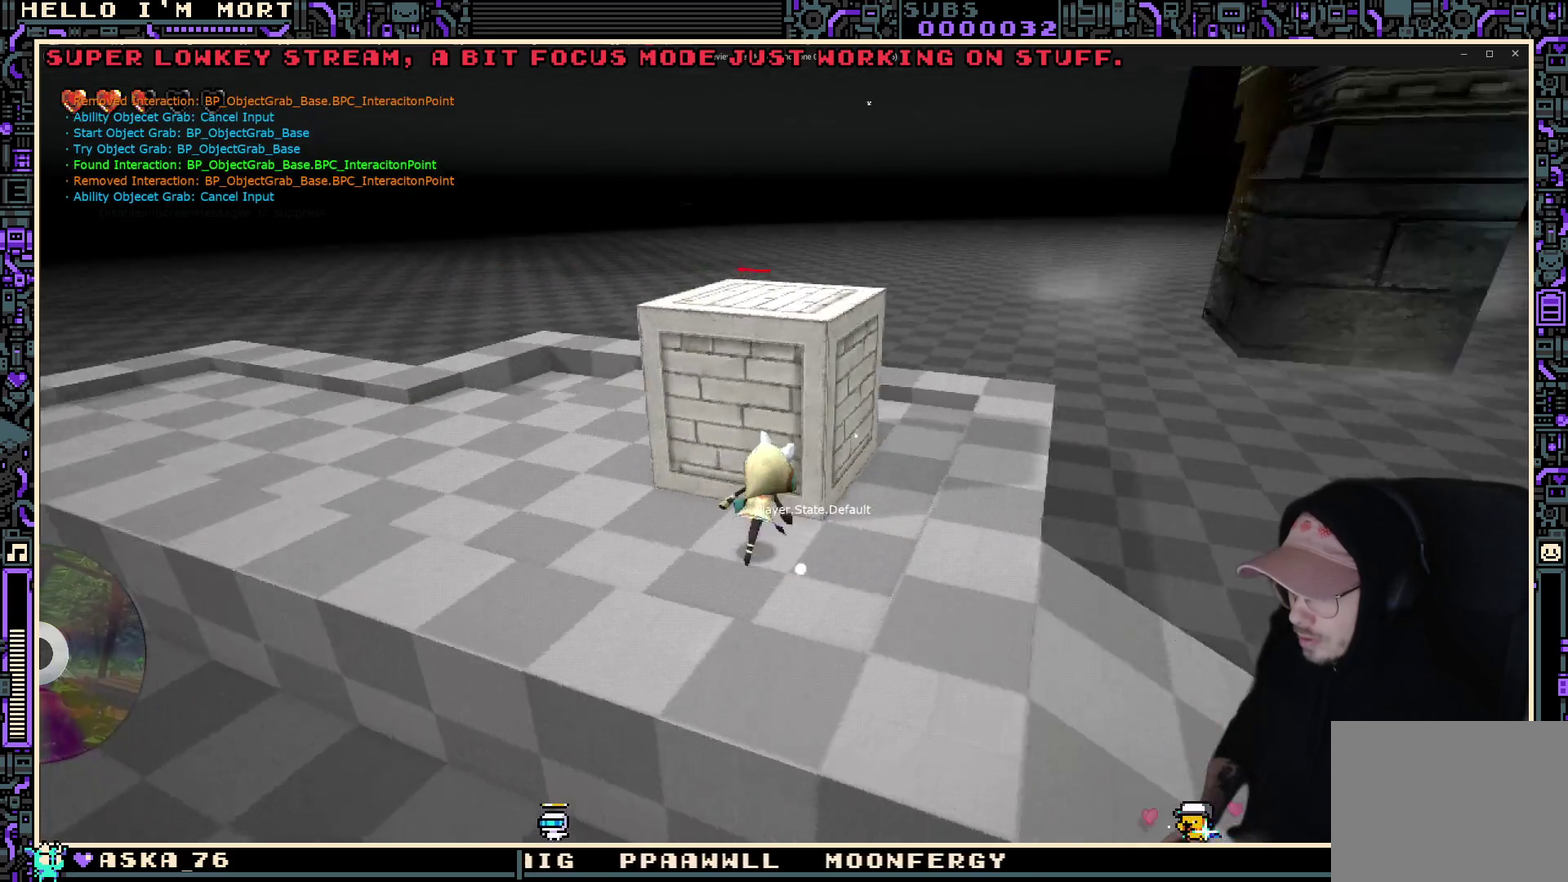
{"dt_ms": 600, "buttons": [], "left_stick": "left", "right_stick": "center", "events": [[33, "right_stick", "center"], [117, "left_stick", "center"], [217, "Y", "down"], [317, "Y", "up"], [483, "left_stick", "left"]]}
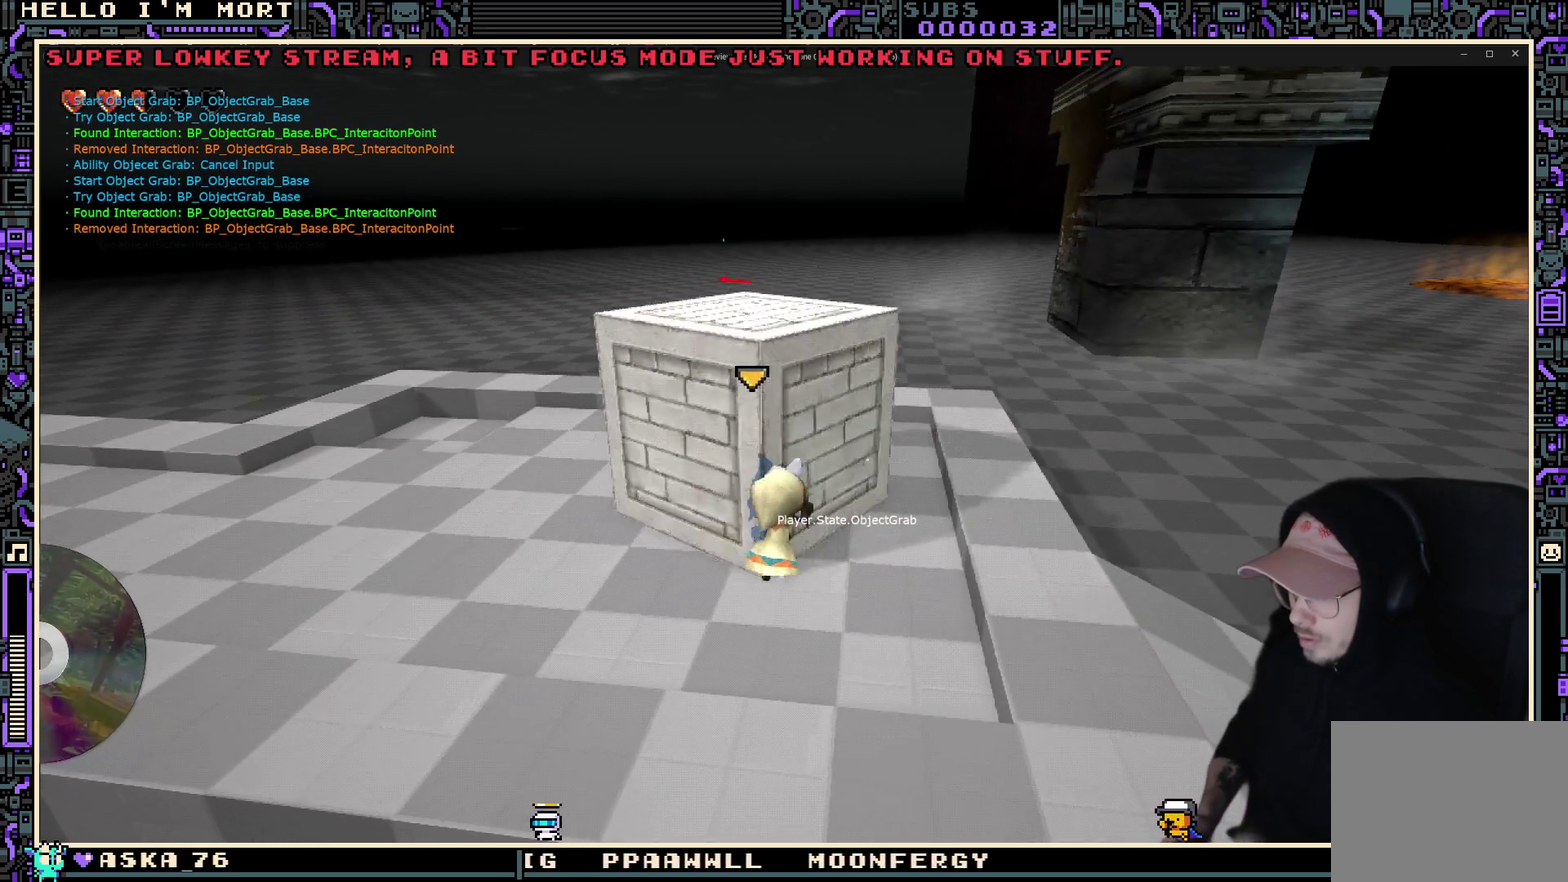
{"dt_ms": 500, "buttons": [], "left_stick": "center", "right_stick": "center", "events": [[83, "left_stick", "center"], [383, "B", "down"], [467, "B", "up"]]}
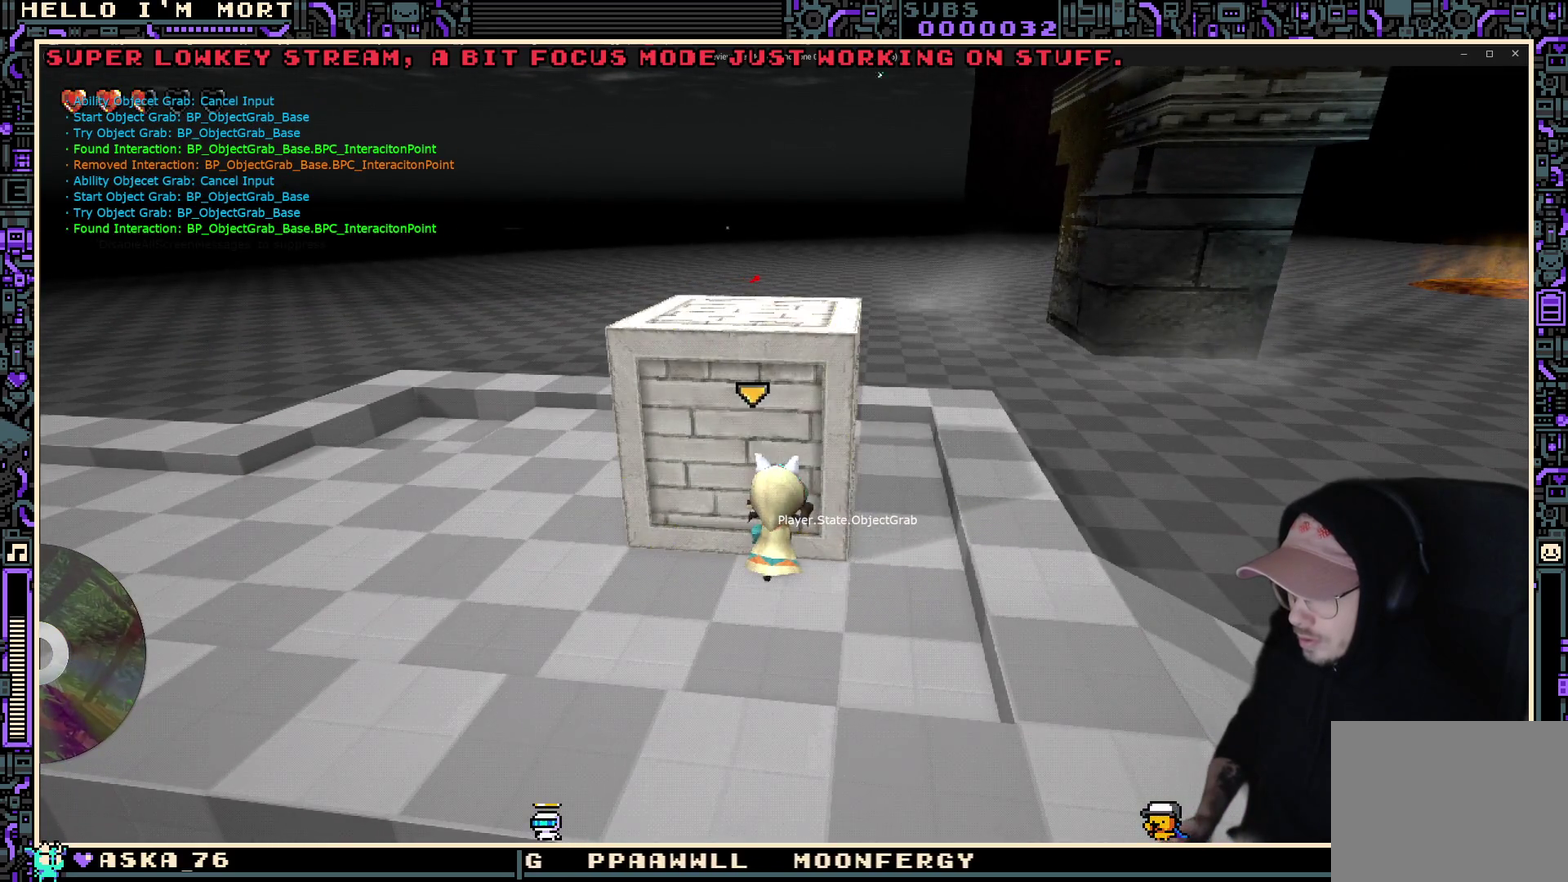
{"dt_ms": 500, "buttons": [], "left_stick": "down-left", "right_stick": "right", "events": [[183, "left_stick", "left"], [200, "right_stick", "right"], [383, "left_stick", "down-left"]]}
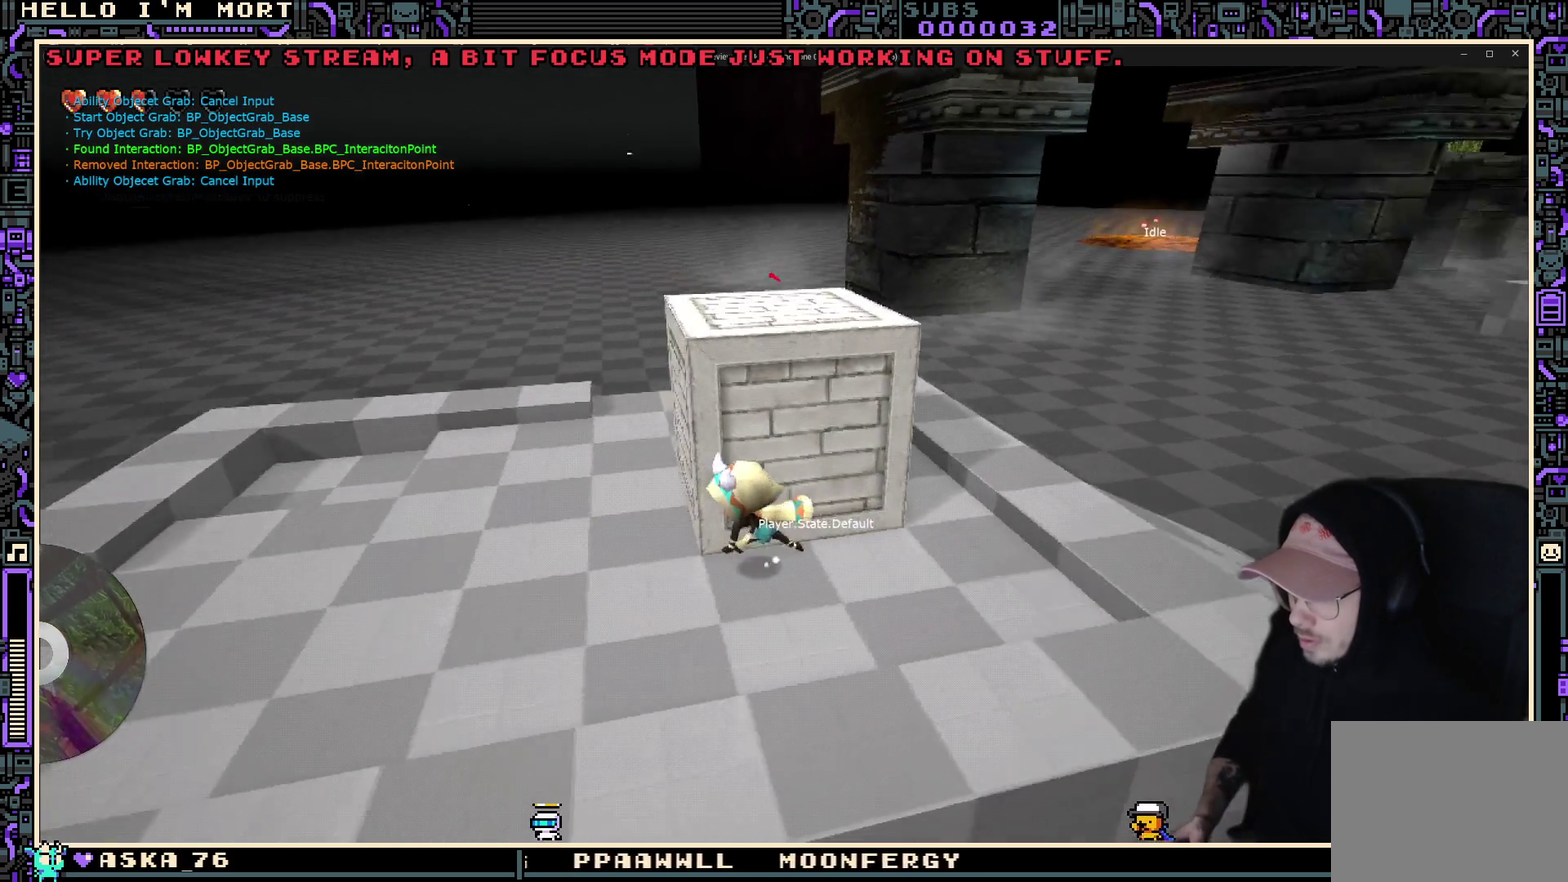
{"dt_ms": 500, "buttons": [], "left_stick": "center", "right_stick": "center", "events": [[33, "left_stick", "left"], [167, "left_stick", "up-left"], [233, "left_stick", "up"], [333, "right_stick", "center"], [450, "left_stick", "center"]]}
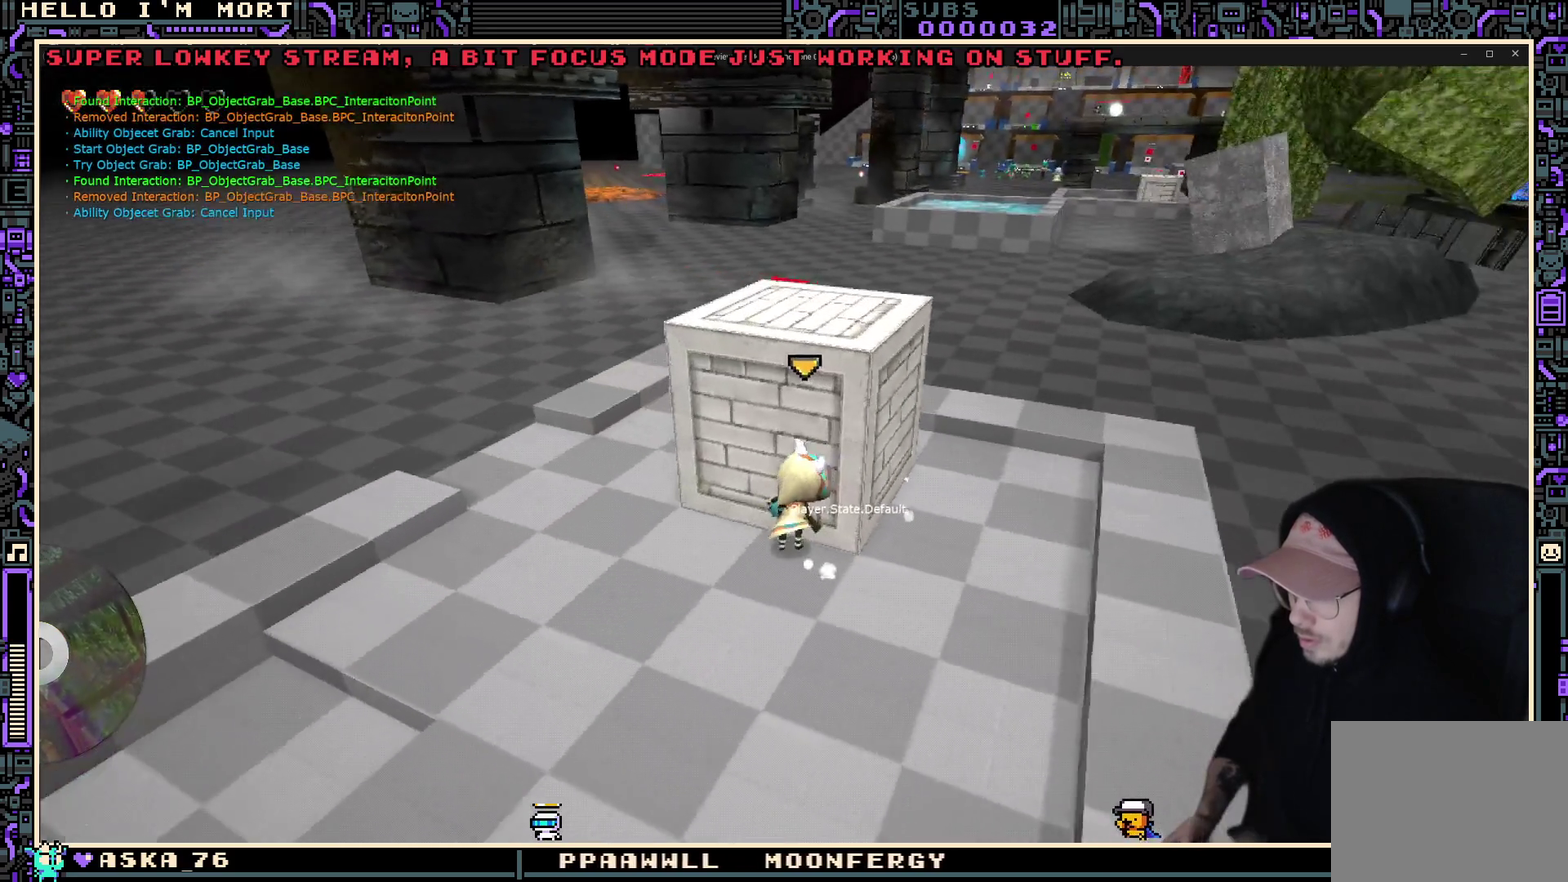
{"dt_ms": 500, "buttons": [], "left_stick": "center", "right_stick": "center", "events": [[83, "Y", "down"], [183, "Y", "up"], [233, "left_stick", "left"], [450, "left_stick", "center"]]}
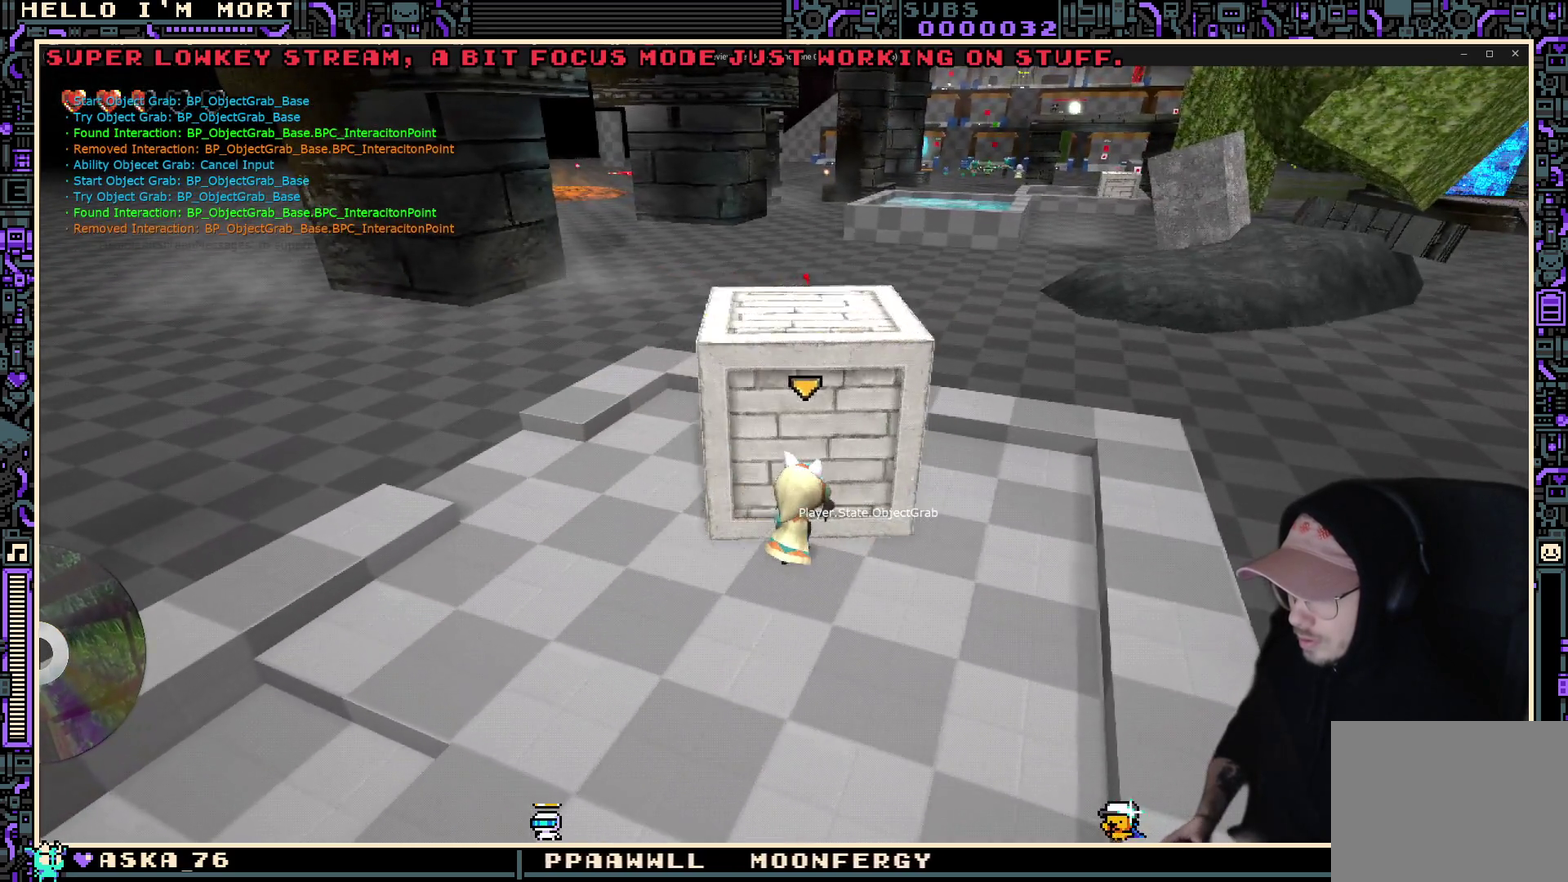
{"dt_ms": 600, "buttons": [], "left_stick": "left", "right_stick": "center", "events": [[500, "left_stick", "left"]]}
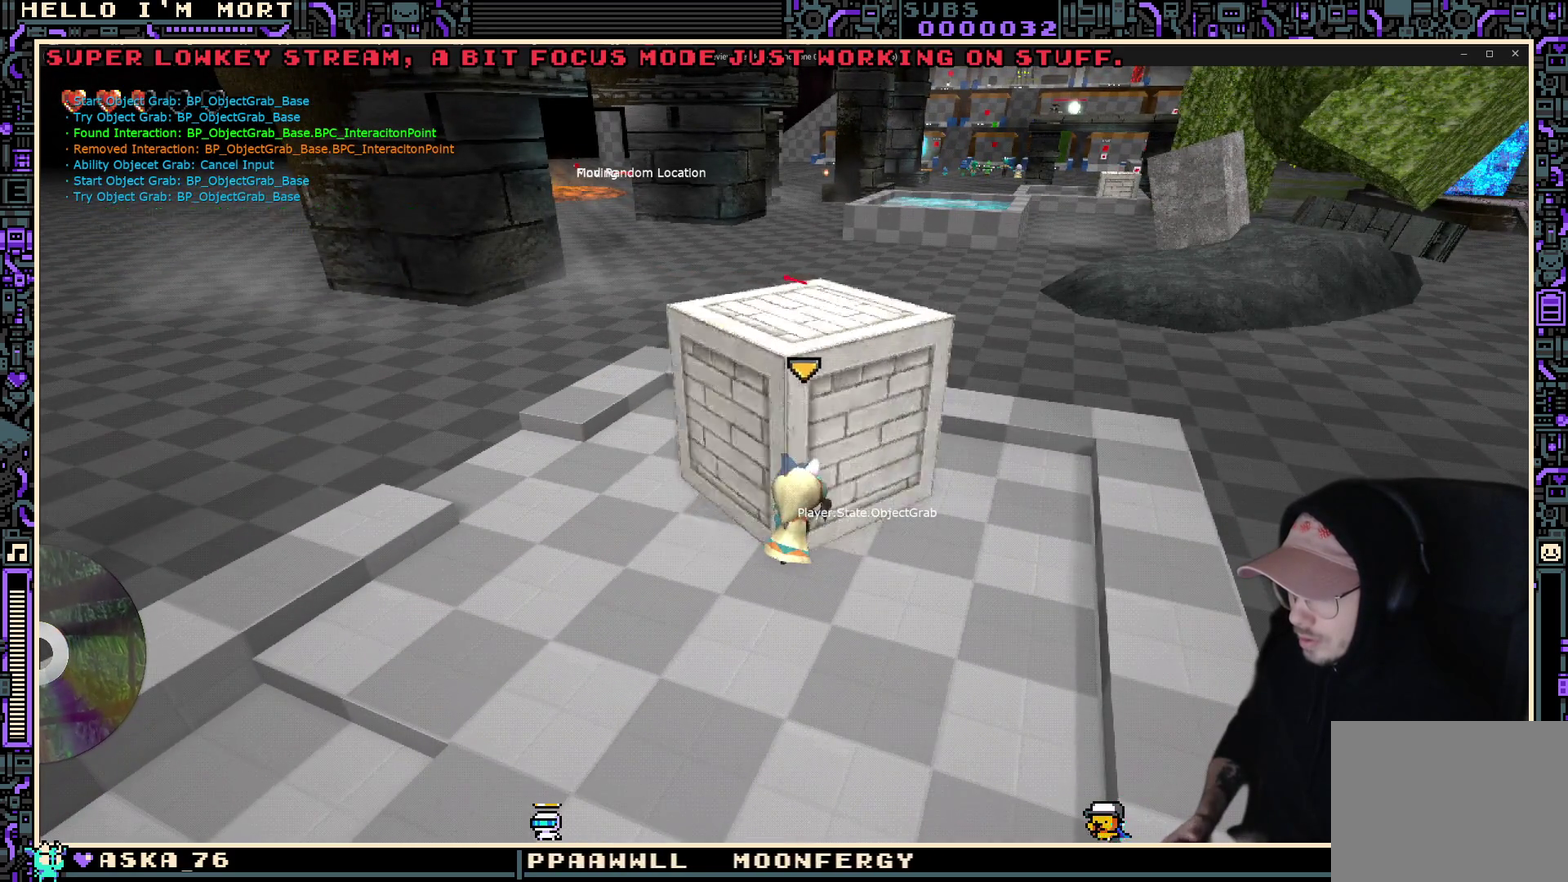
{"dt_ms": 400, "buttons": ["B"], "left_stick": "center", "right_stick": "center", "events": [[83, "left_stick", "center"], [400, "B", "down"]]}
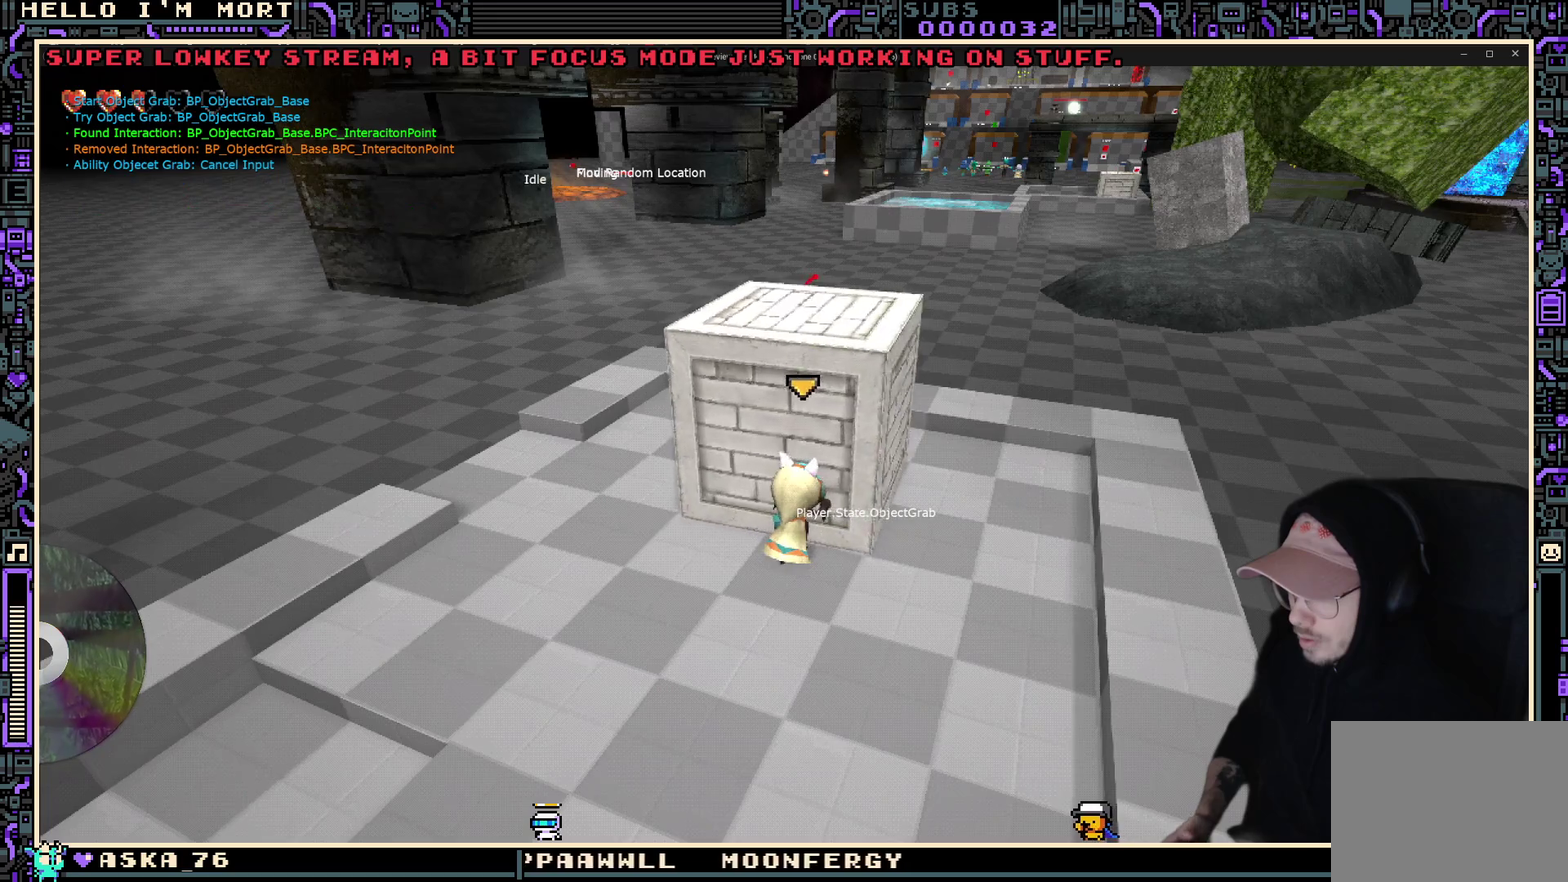
{"dt_ms": 500, "buttons": [], "left_stick": "center", "right_stick": "center", "events": [[100, "B", "up"]]}
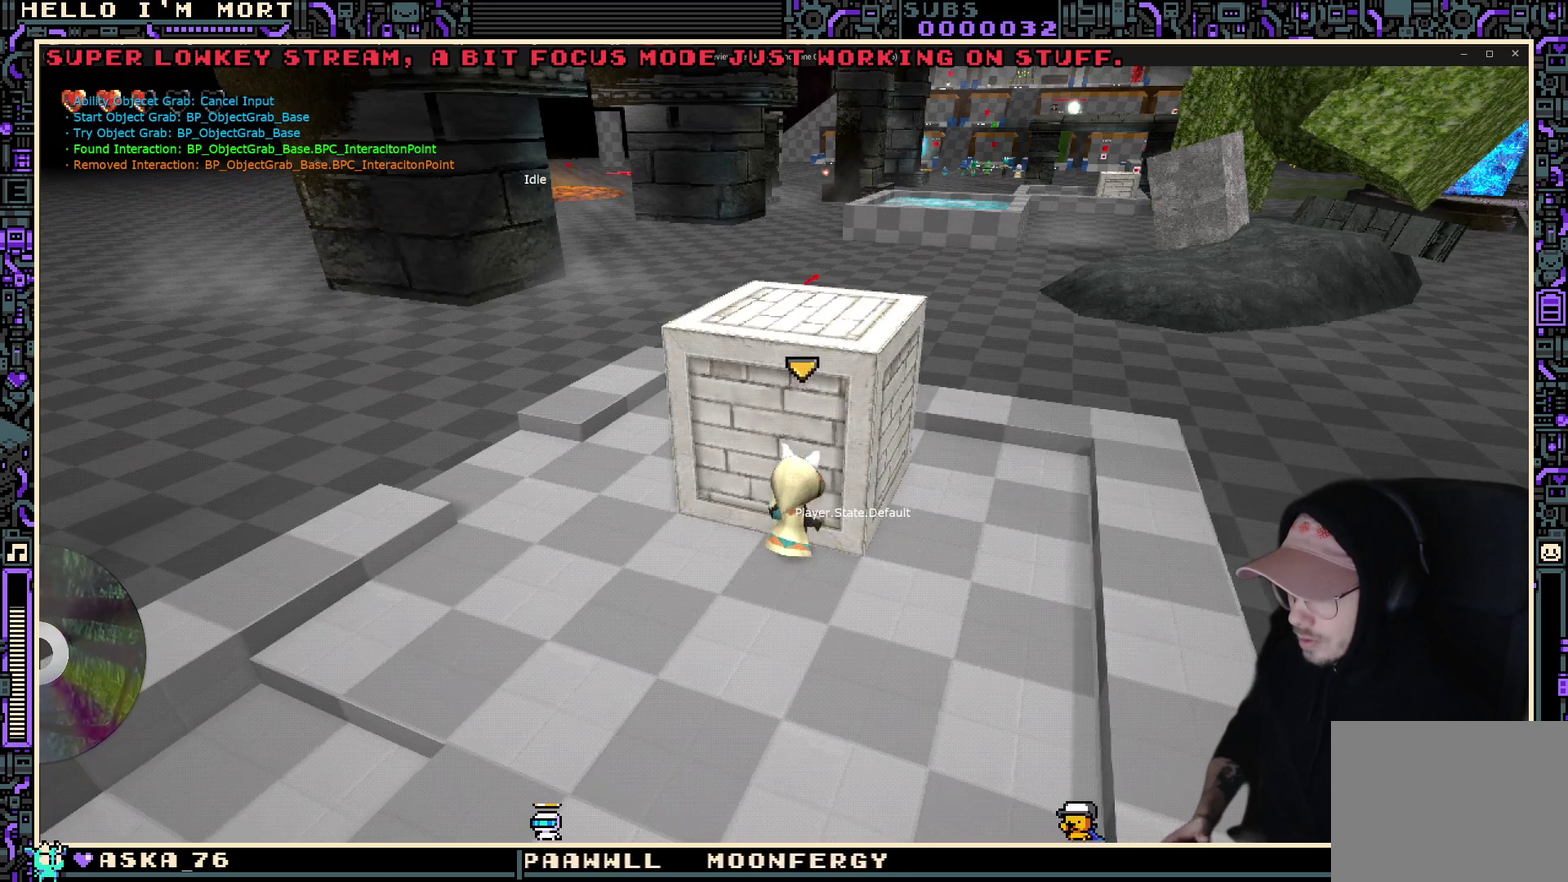
{"dt_ms": 500, "buttons": [], "left_stick": "right", "right_stick": "left", "events": [[17, "left_stick", "down-right"], [100, "left_stick", "down"], [117, "right_stick", "left"], [233, "left_stick", "down-right"], [383, "left_stick", "right"]]}
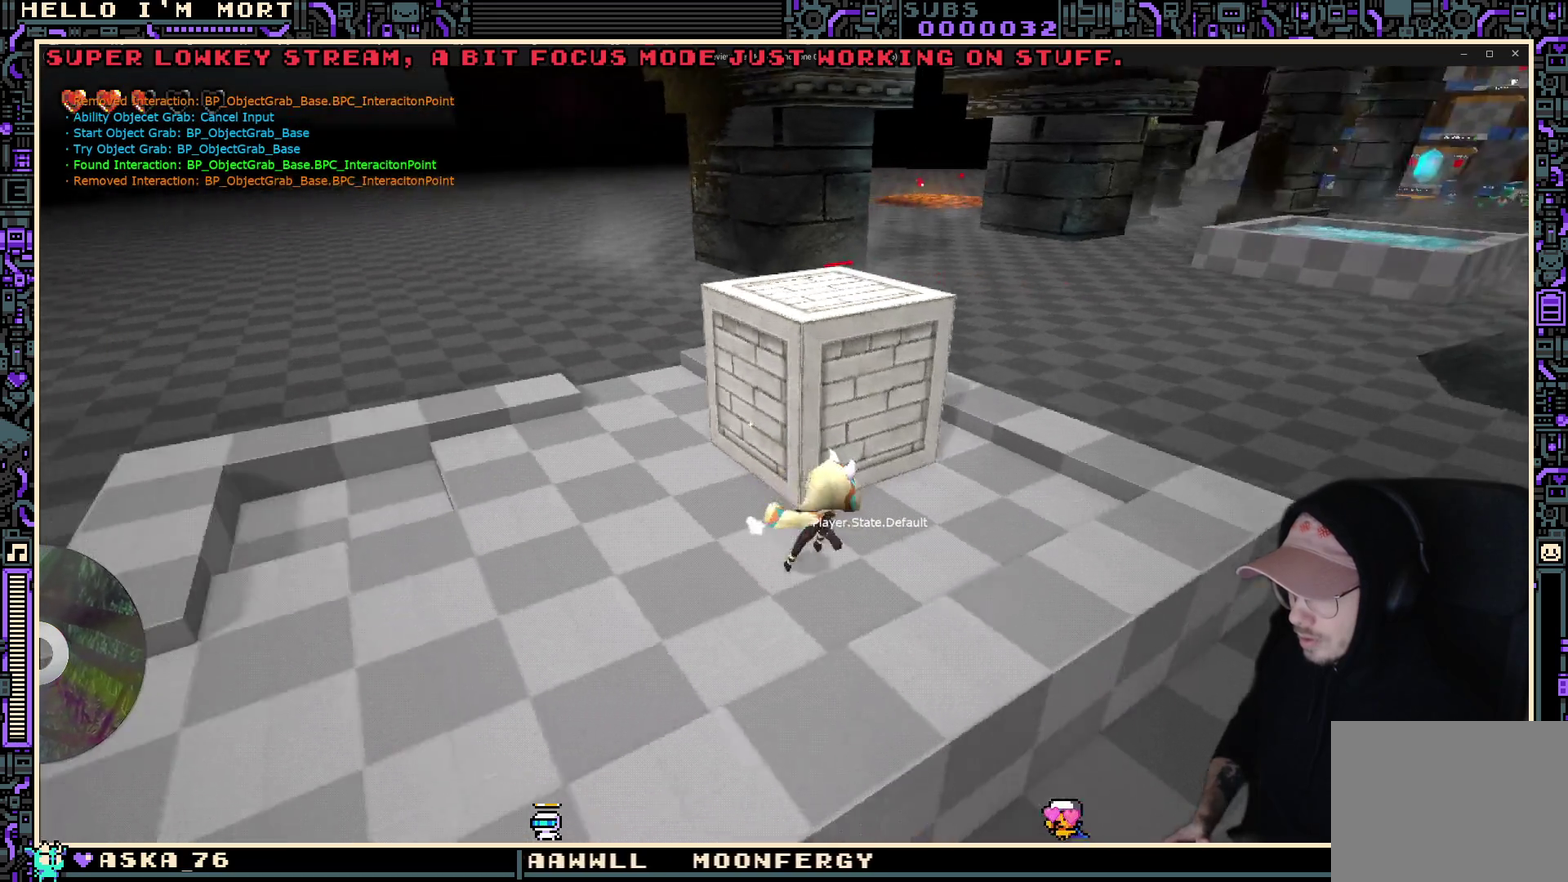
{"dt_ms": 500, "buttons": [], "left_stick": "right", "right_stick": "left", "events": []}
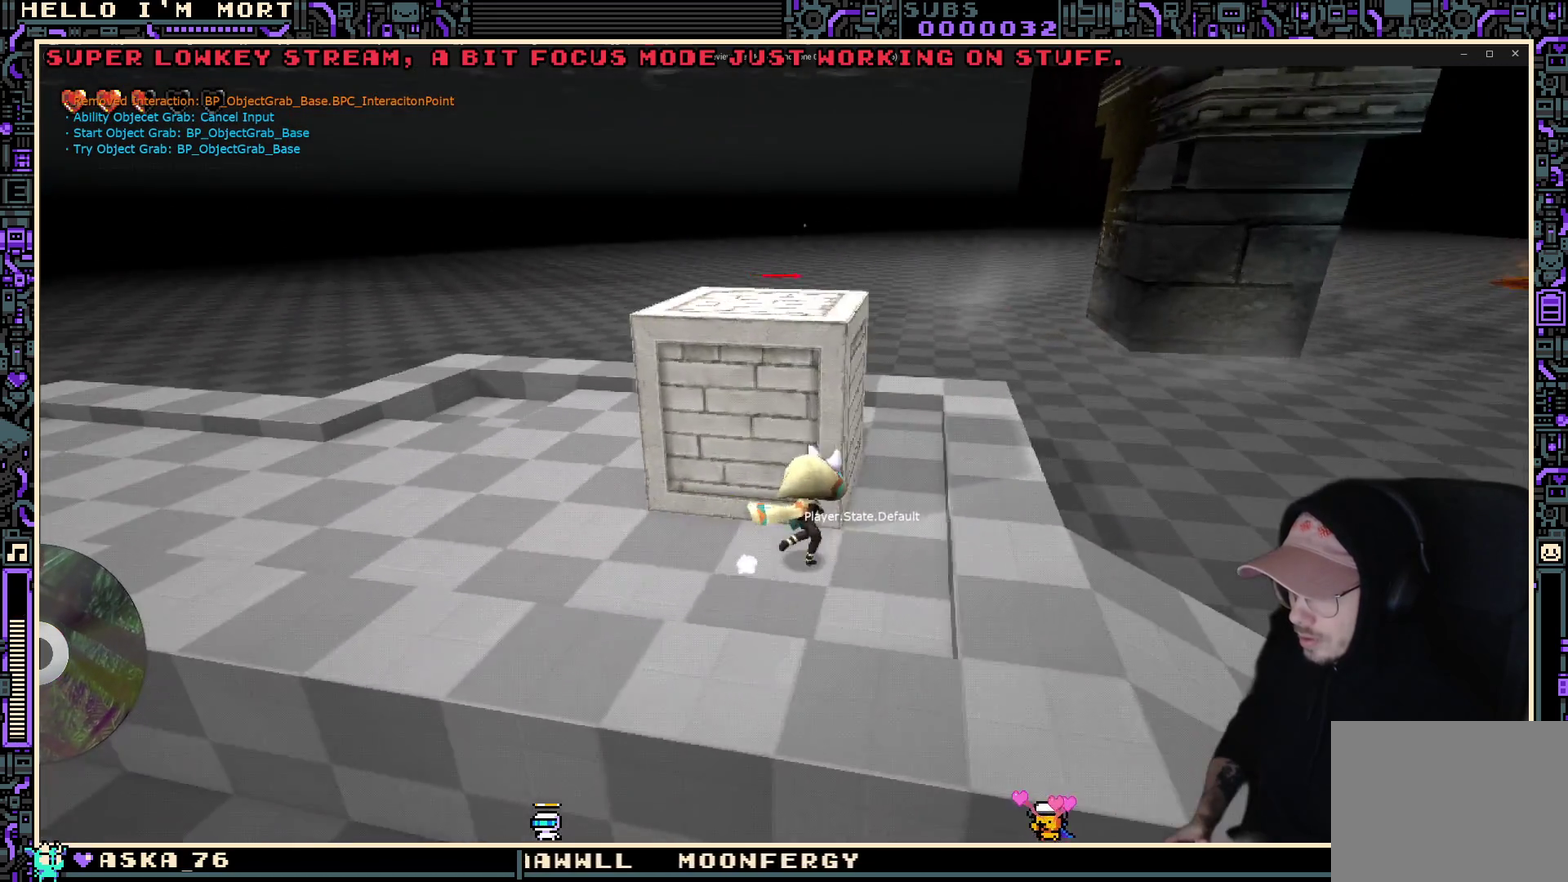
{"dt_ms": 400, "buttons": [], "left_stick": "up-right", "right_stick": "left", "events": [[250, "left_stick", "up-right"]]}
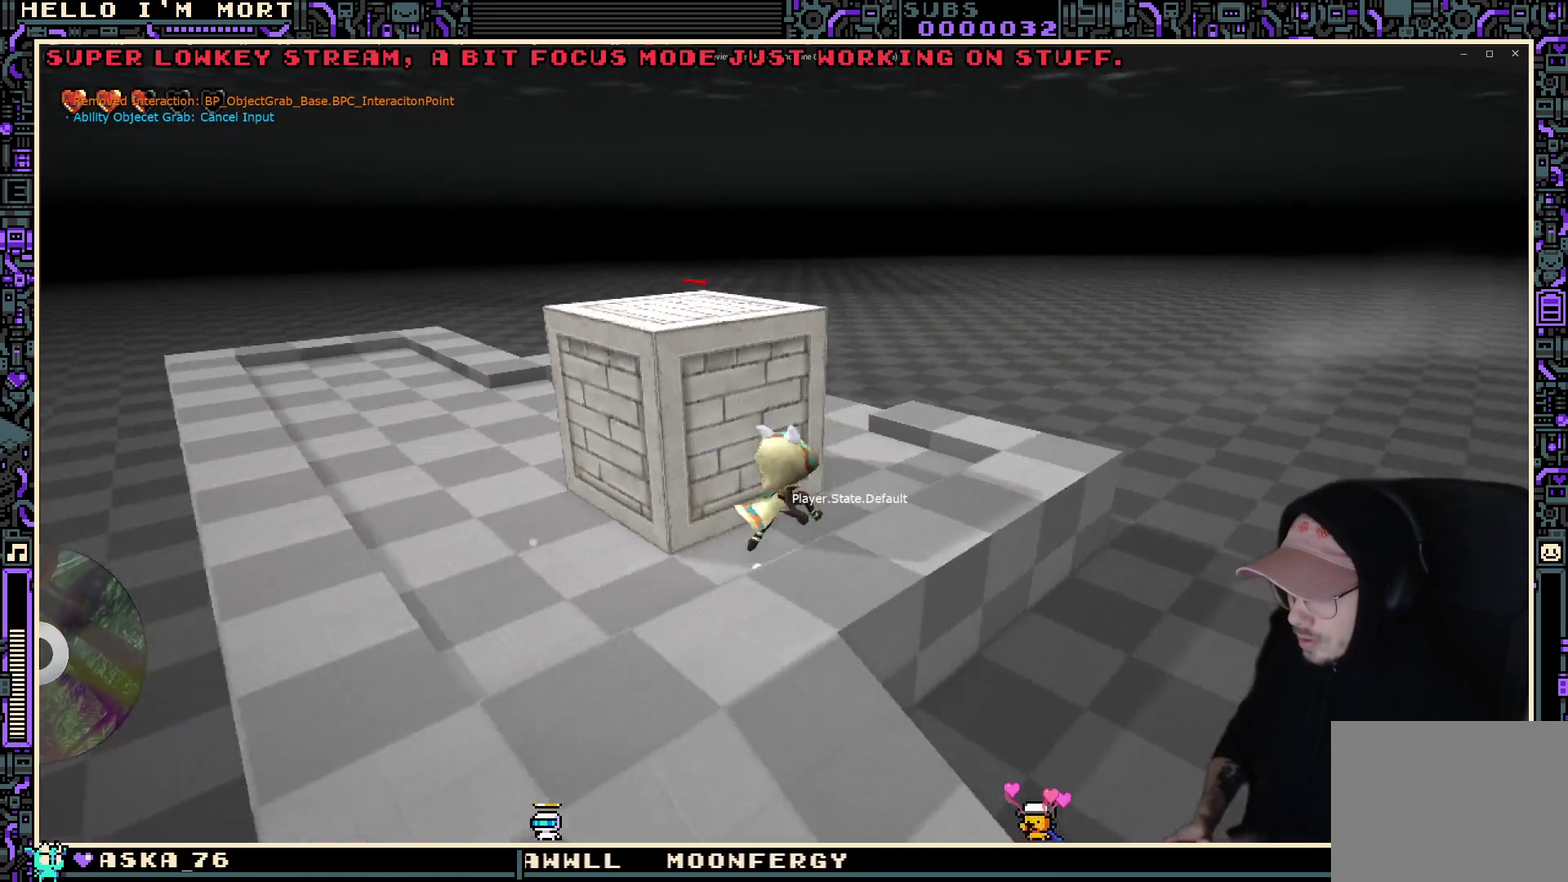
{"dt_ms": 600, "buttons": [], "left_stick": "up-right", "right_stick": "left", "events": []}
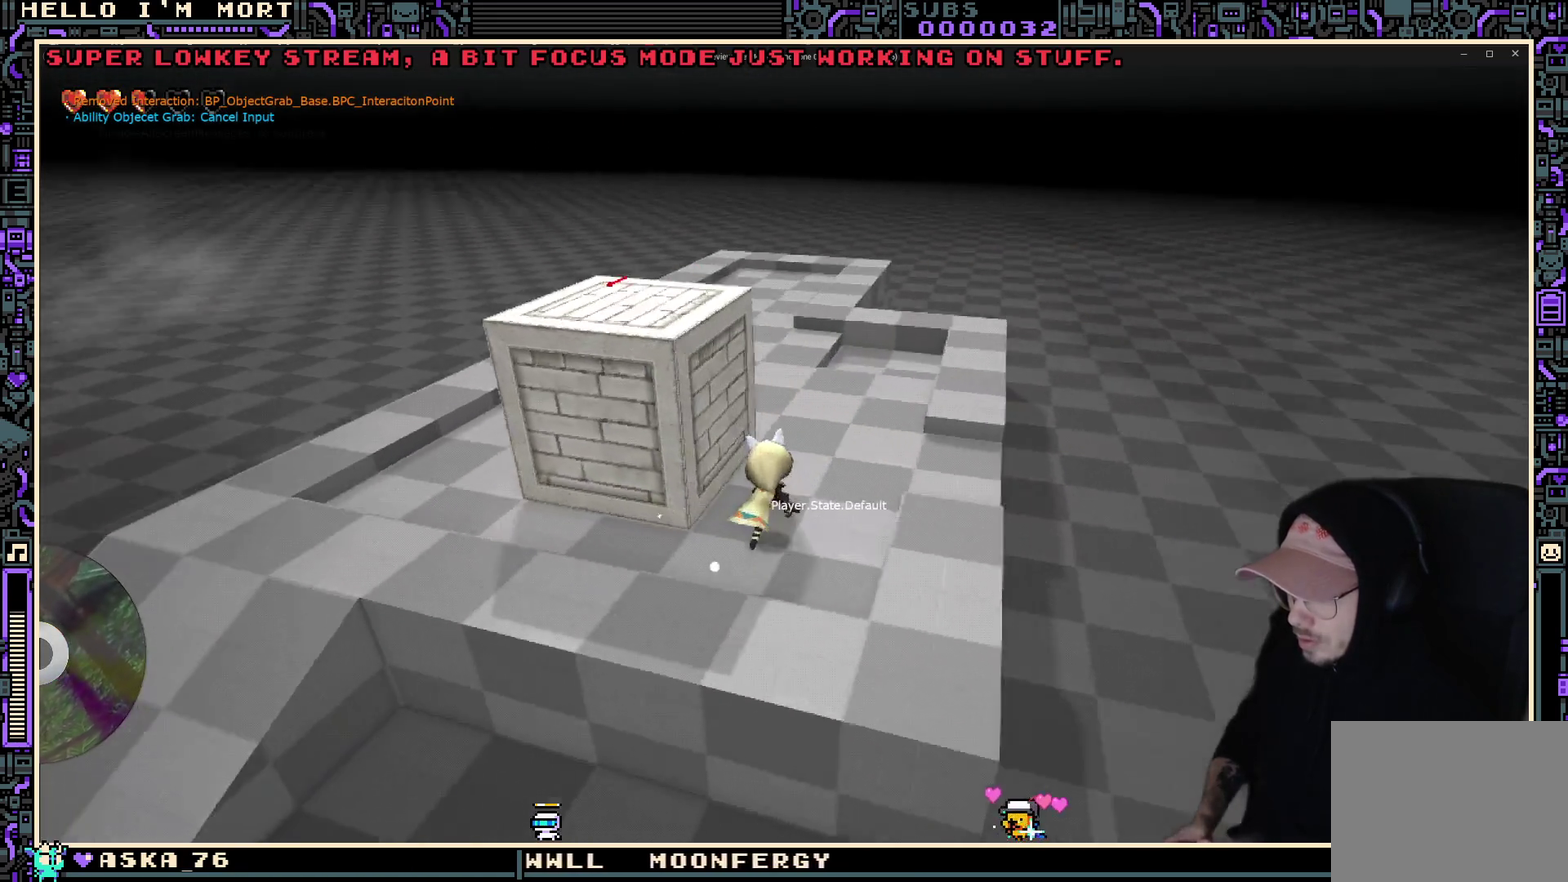
{"dt_ms": 500, "buttons": [], "left_stick": "down", "right_stick": "center", "events": [[17, "left_stick", "up"], [83, "left_stick", "up-left"], [117, "right_stick", "center"], [217, "left_stick", "center"], [333, "Y", "down"], [417, "Y", "up"], [467, "left_stick", "down"]]}
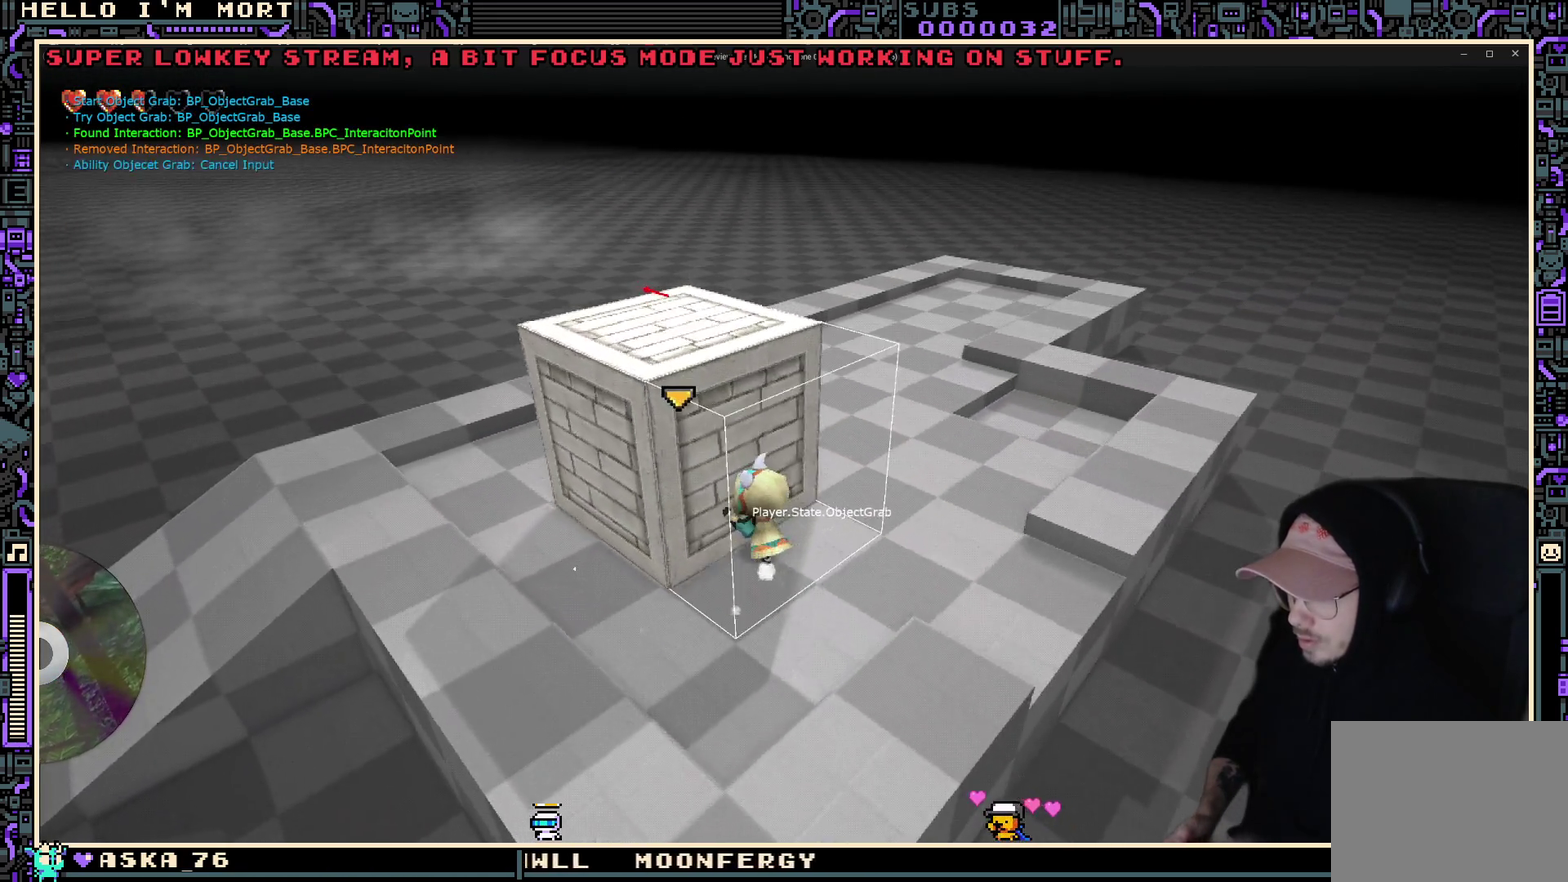
{"dt_ms": 600, "buttons": [], "left_stick": "center", "right_stick": "center", "events": [[200, "left_stick", "center"], [450, "B", "down"], [567, "B", "up"]]}
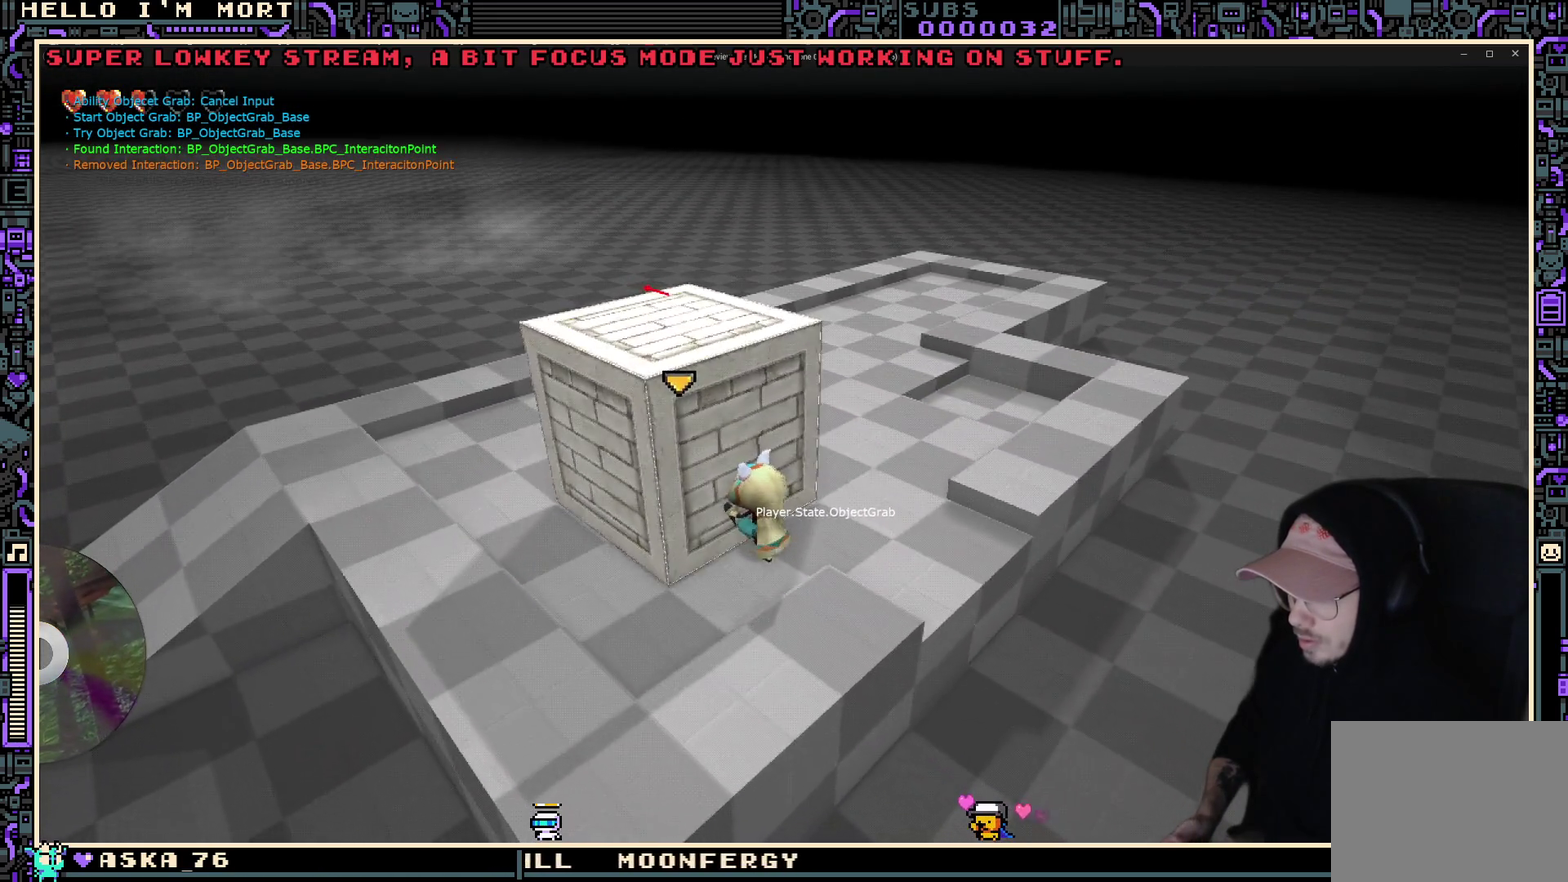
{"dt_ms": 400, "buttons": [], "left_stick": "right", "right_stick": "left", "events": [[33, "left_stick", "right"], [117, "right_stick", "left"]]}
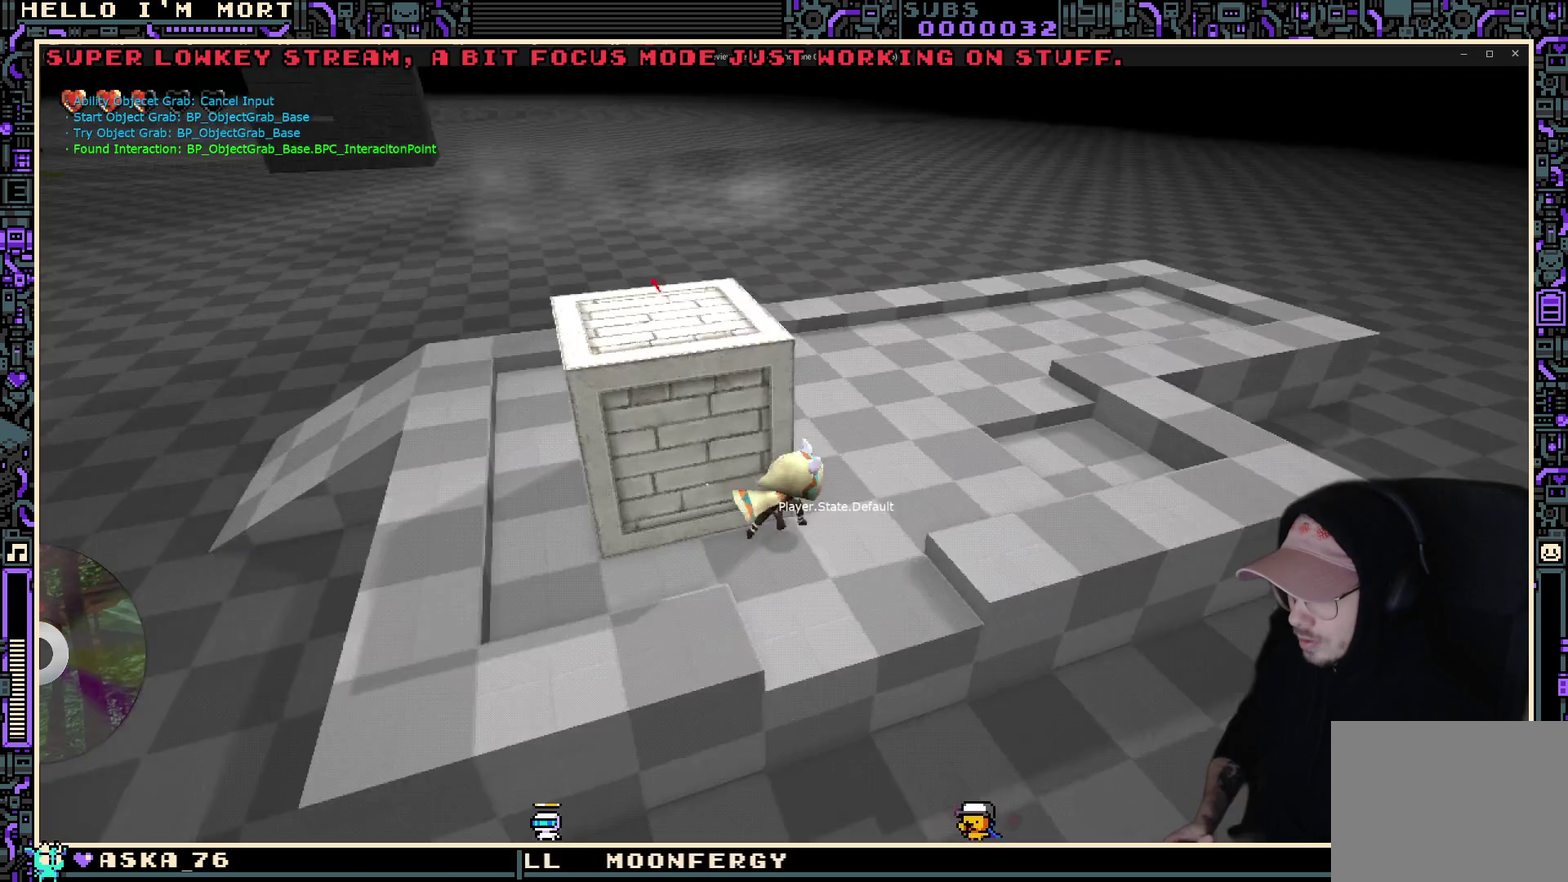
{"dt_ms": 500, "buttons": [], "left_stick": "center", "right_stick": "center", "events": [[200, "left_stick", "up"], [250, "right_stick", "center"], [283, "left_stick", "up-left"], [450, "left_stick", "center"]]}